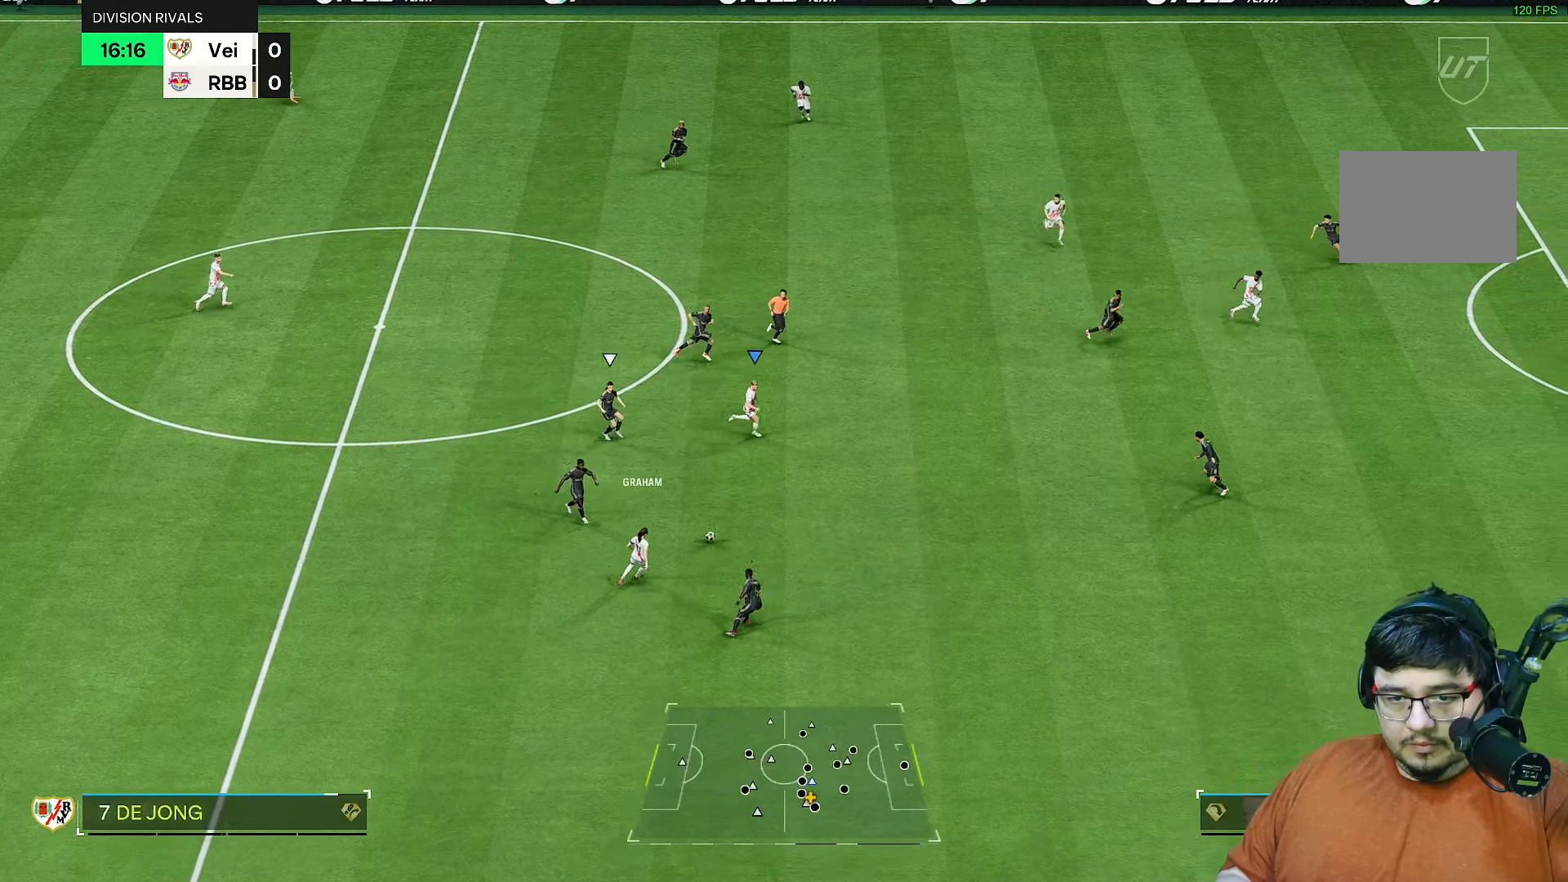
Gameplay with a controller (PlayStation layout); each line is a JSON object with the inputs held at the frame after it (dt_ms = milliseconds from this image to that frame). "events" lists button and stick changes between this image and that frame as [ms after this image, input, new state], when the widget could be followed in between. Not read: L3 R3.
{"dt_ms": 500, "buttons": ["R2"], "left_stick": "right", "right_stick": "center", "events": [[283, "R2", "down"]]}
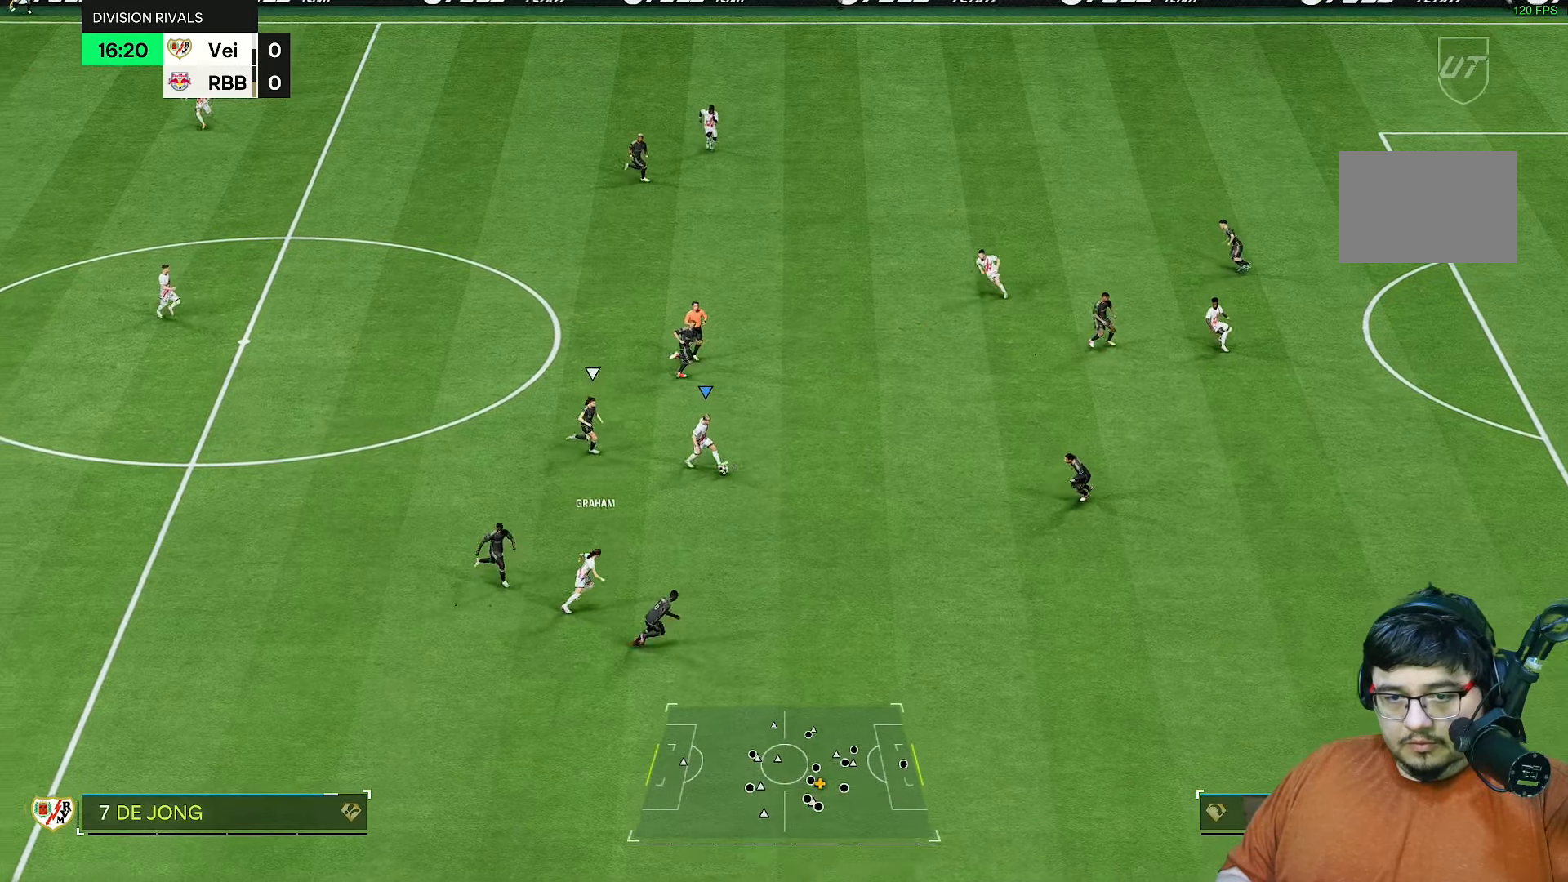
{"dt_ms": 500, "buttons": [], "left_stick": "center", "right_stick": "up", "events": [[333, "left_stick", "center"], [383, "R2", "up"], [383, "right_stick", "up"]]}
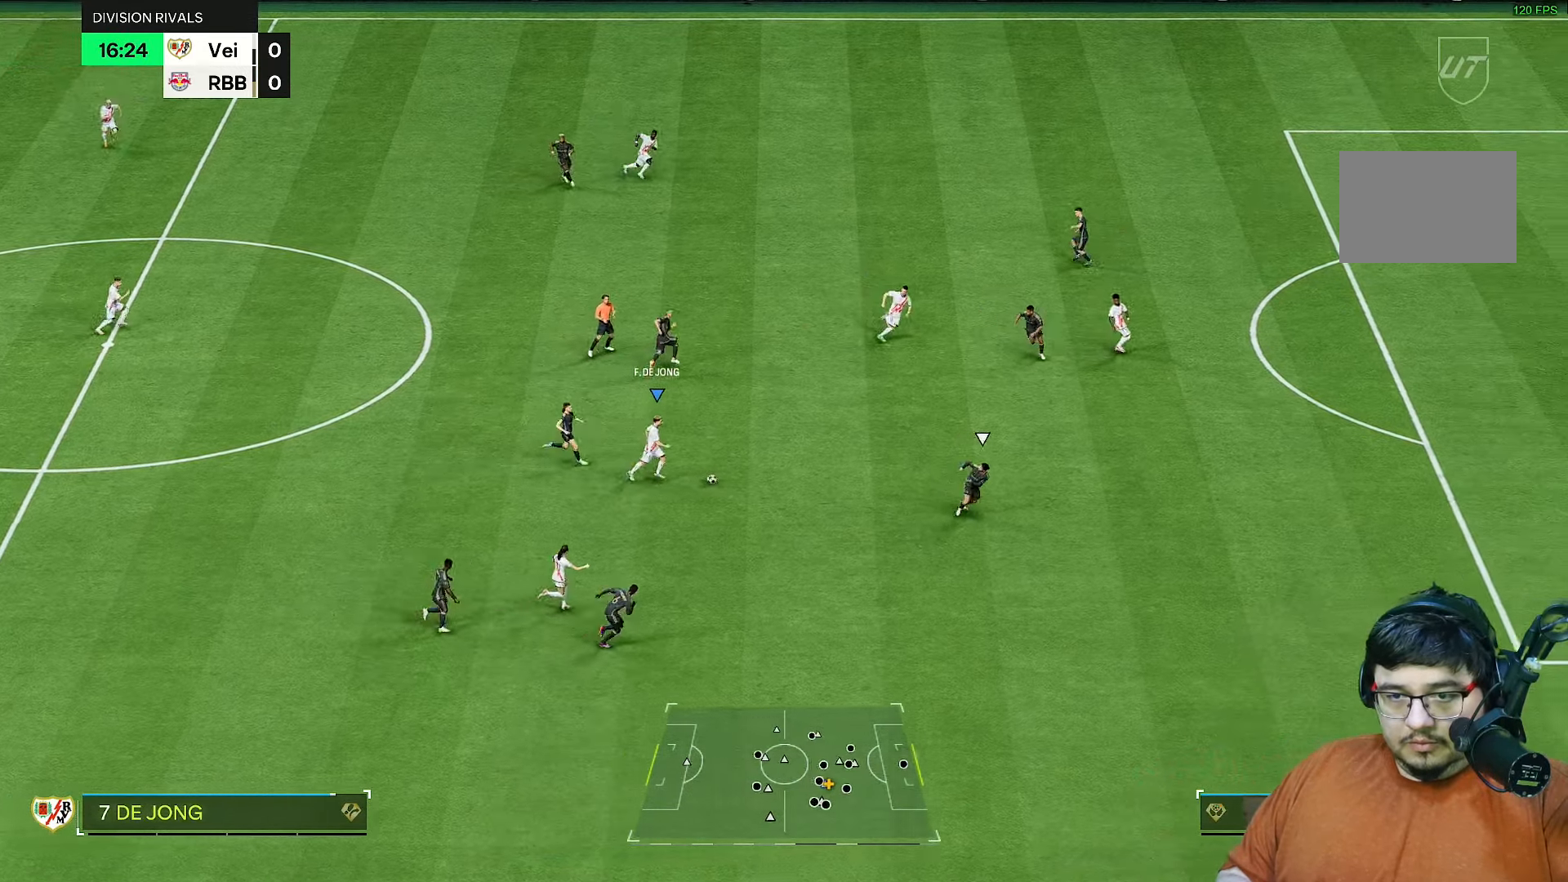
{"dt_ms": 500, "buttons": ["R1"], "left_stick": "up-right", "right_stick": "center", "events": [[417, "left_stick", "up-right"], [450, "right_stick", "center"], [467, "R1", "down"]]}
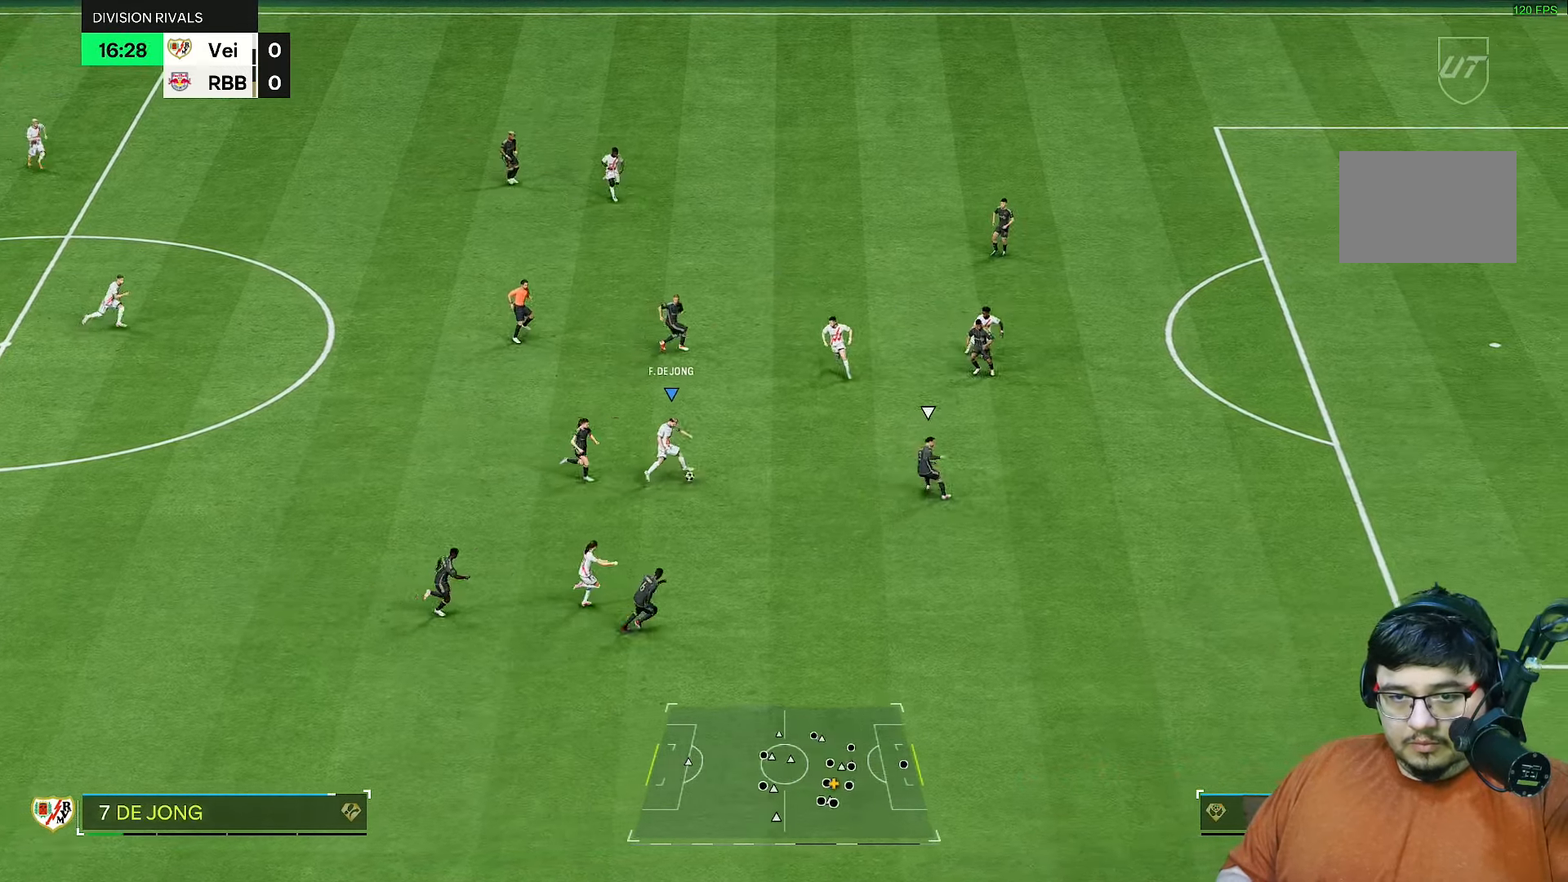
{"dt_ms": 500, "buttons": [], "left_stick": "up", "right_stick": "center", "events": [[100, "R1", "up"], [500, "left_stick", "up"]]}
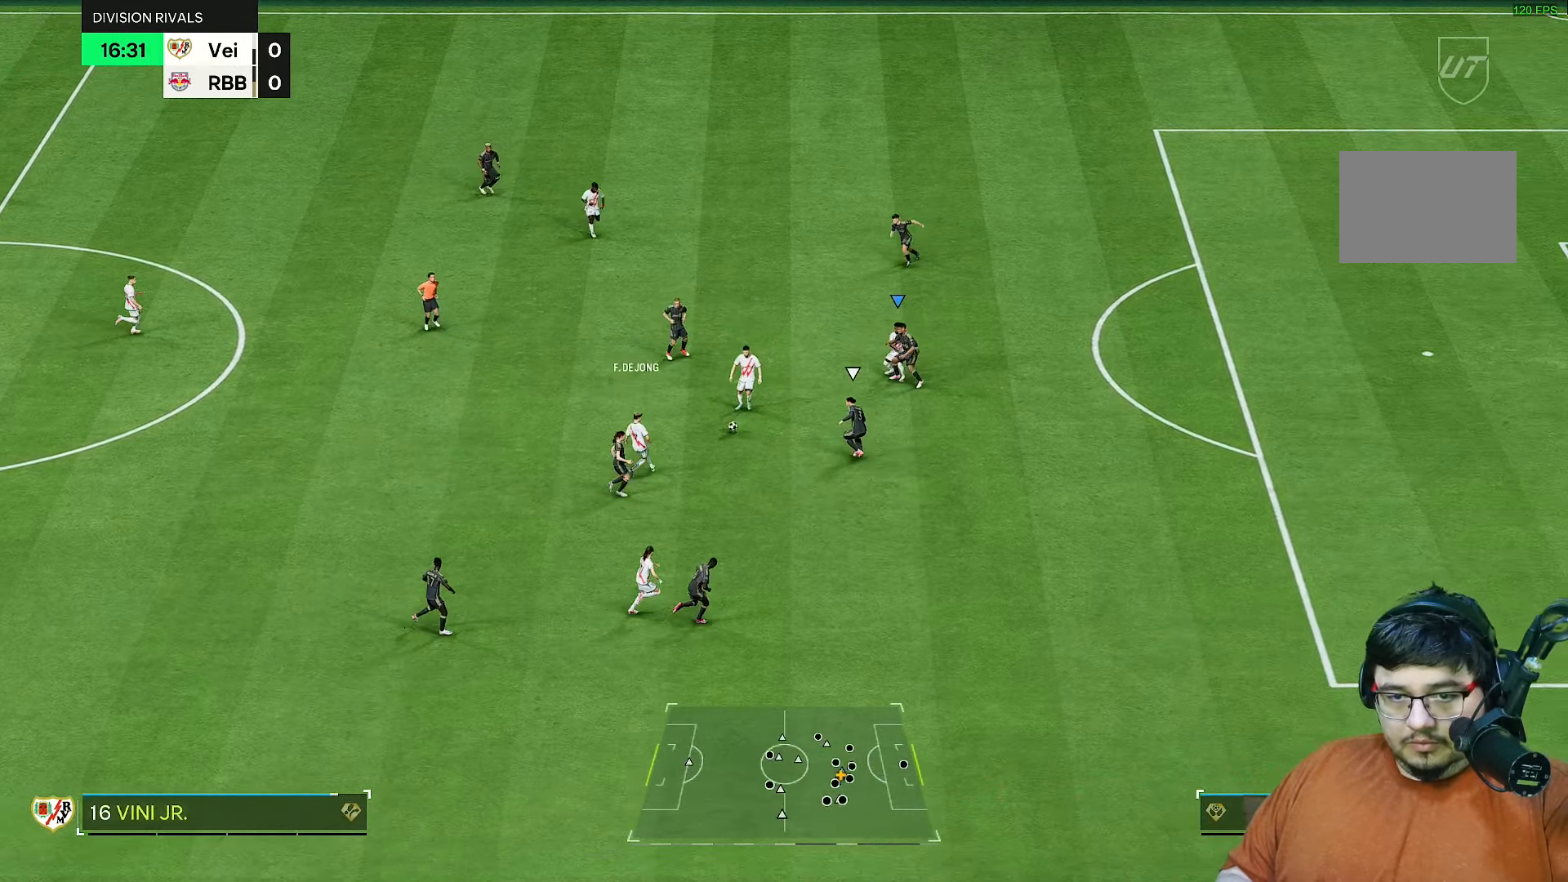
{"dt_ms": 500, "buttons": [], "left_stick": "left", "right_stick": "center", "events": [[33, "left_stick", "up-left"], [300, "left_stick", "left"]]}
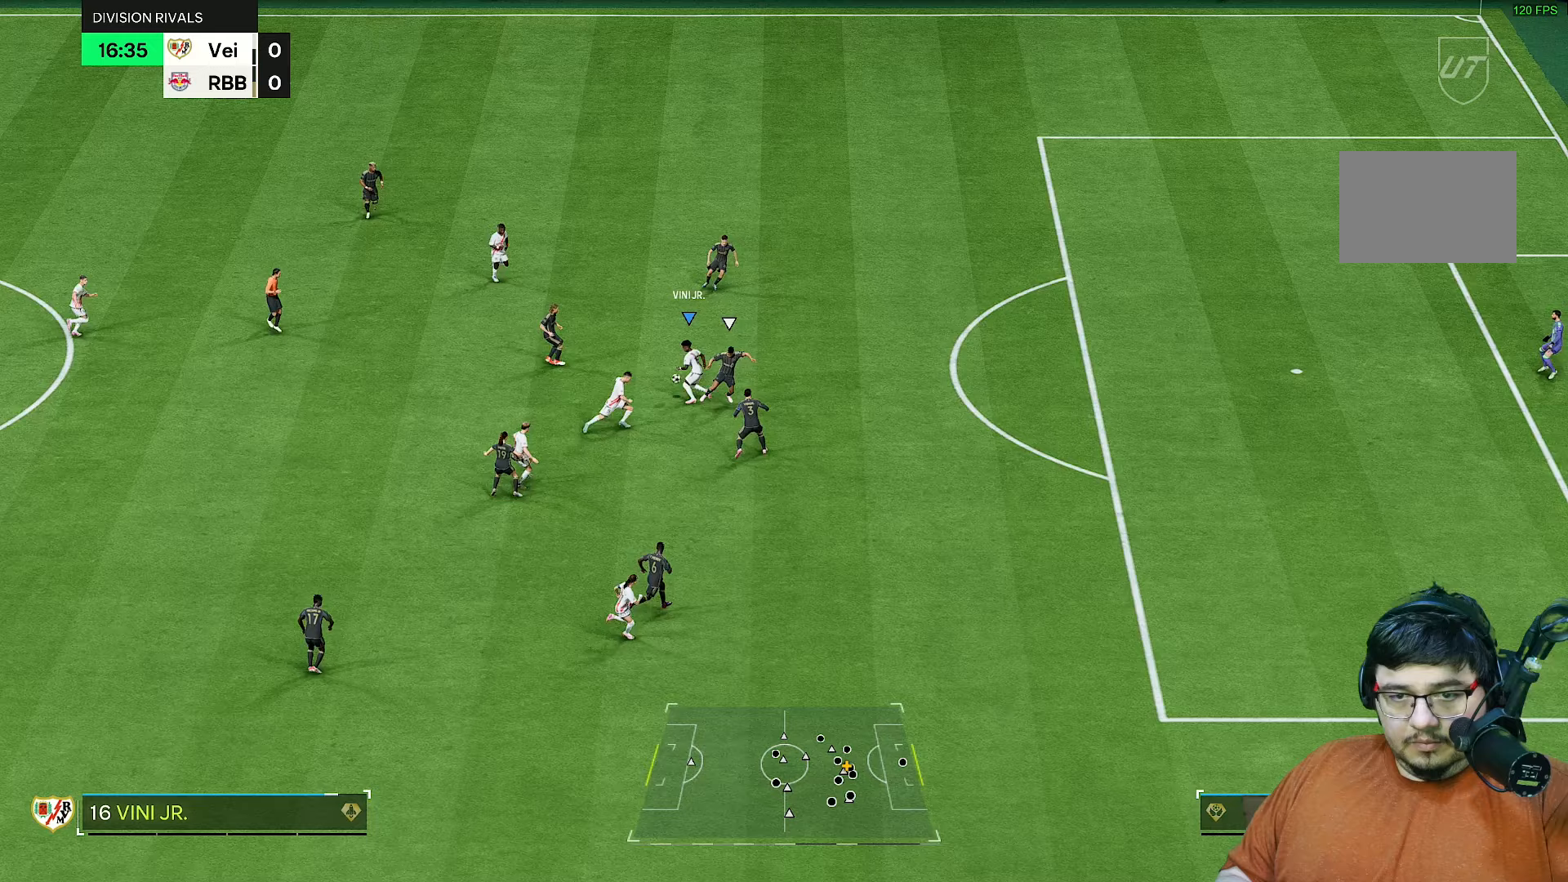
{"dt_ms": 500, "buttons": [], "left_stick": "down-right", "right_stick": "center", "events": [[300, "left_stick", "down"], [467, "left_stick", "down-right"]]}
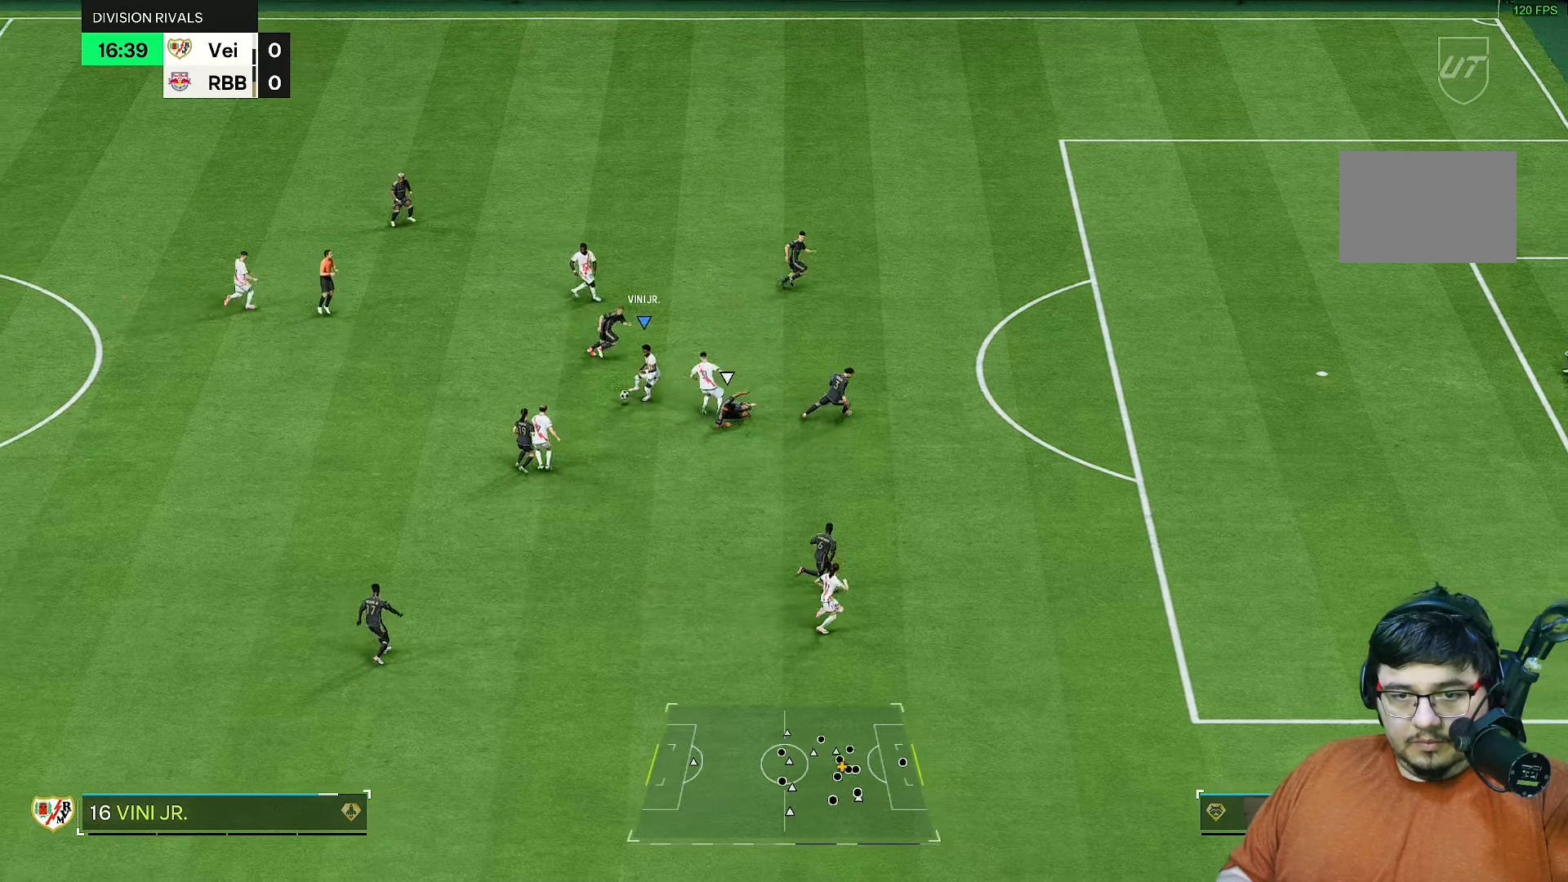
{"dt_ms": 1000, "buttons": [], "left_stick": "up-right", "right_stick": "center"}
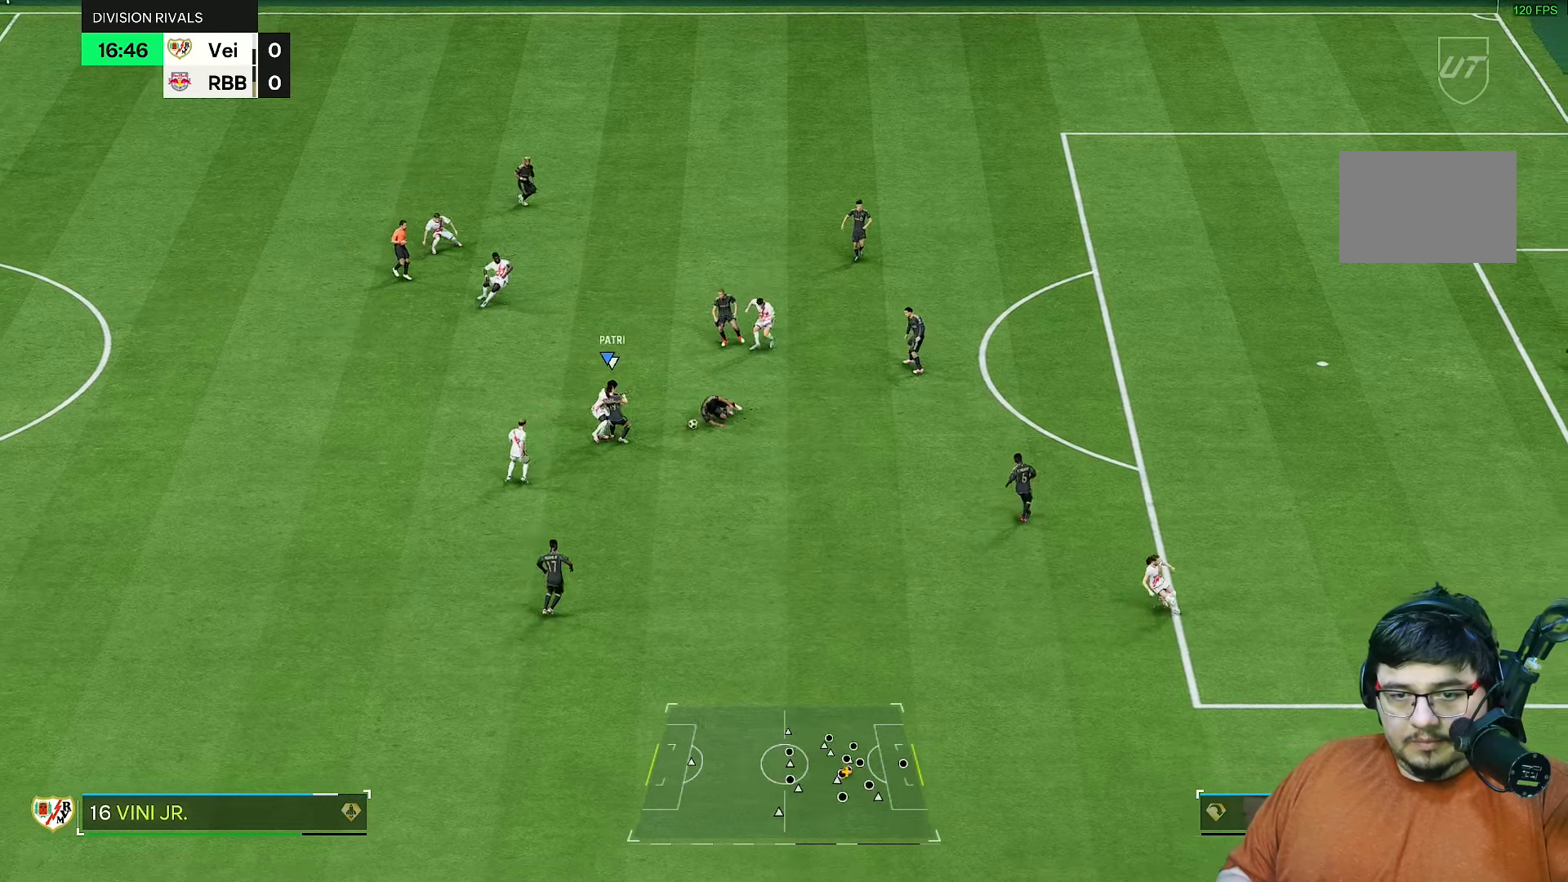
{"dt_ms": 500, "buttons": ["R2"], "left_stick": "up", "right_stick": "center", "events": [[33, "R2", "down"], [350, "left_stick", "up-left"], [417, "left_stick", "up"]]}
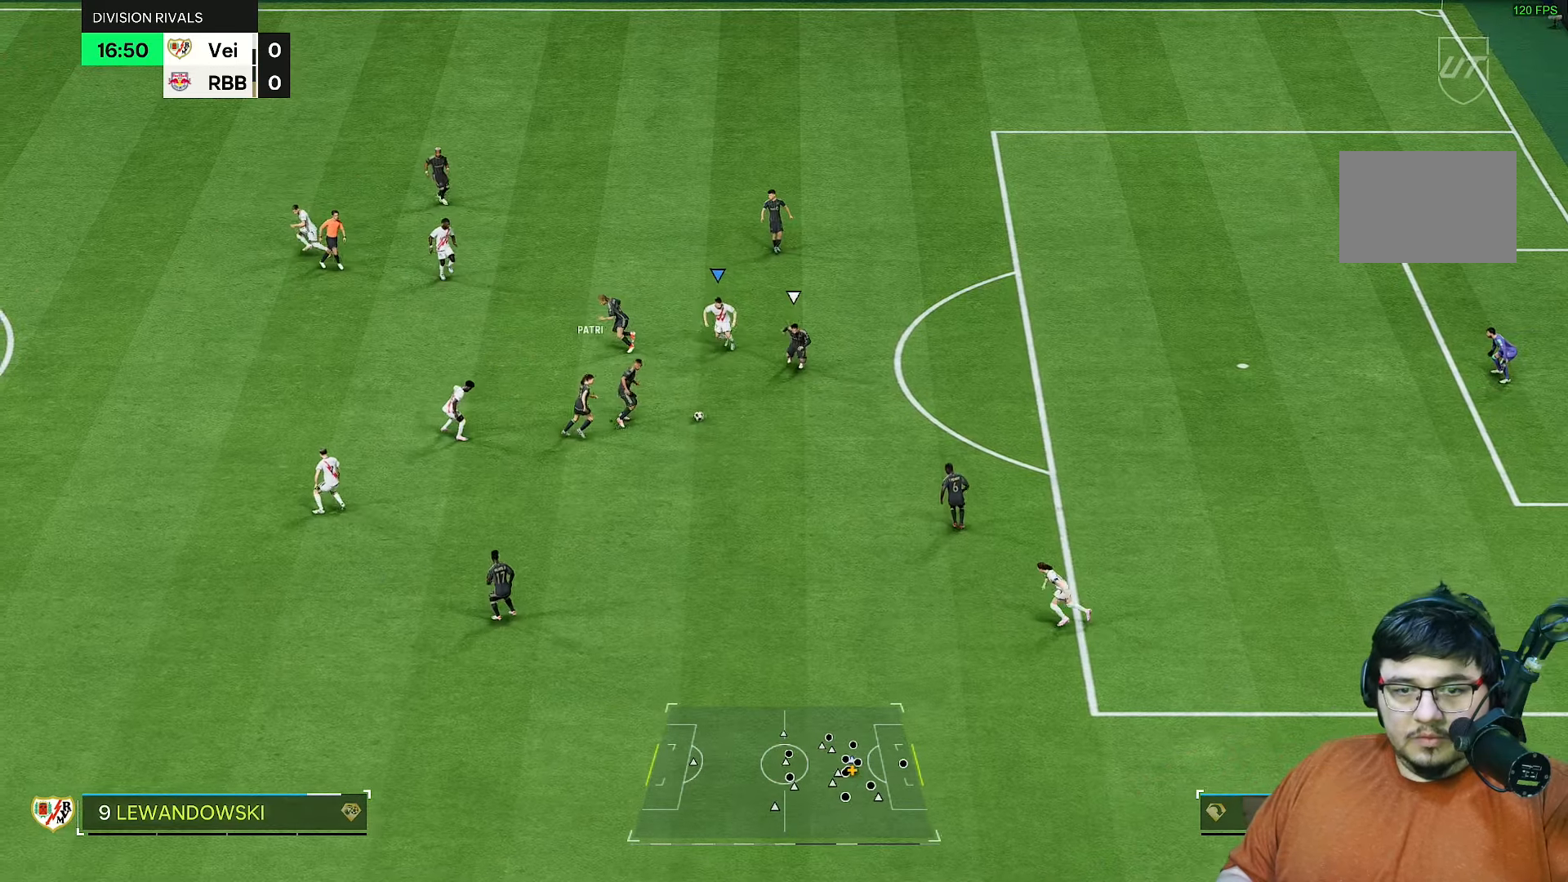
{"dt_ms": 500, "buttons": ["R2"], "left_stick": "down-left", "right_stick": "center", "events": [[67, "left_stick", "up-right"], [217, "left_stick", "up-left"], [250, "right_stick", "up-right"], [317, "left_stick", "down-left"], [383, "right_stick", "center"]]}
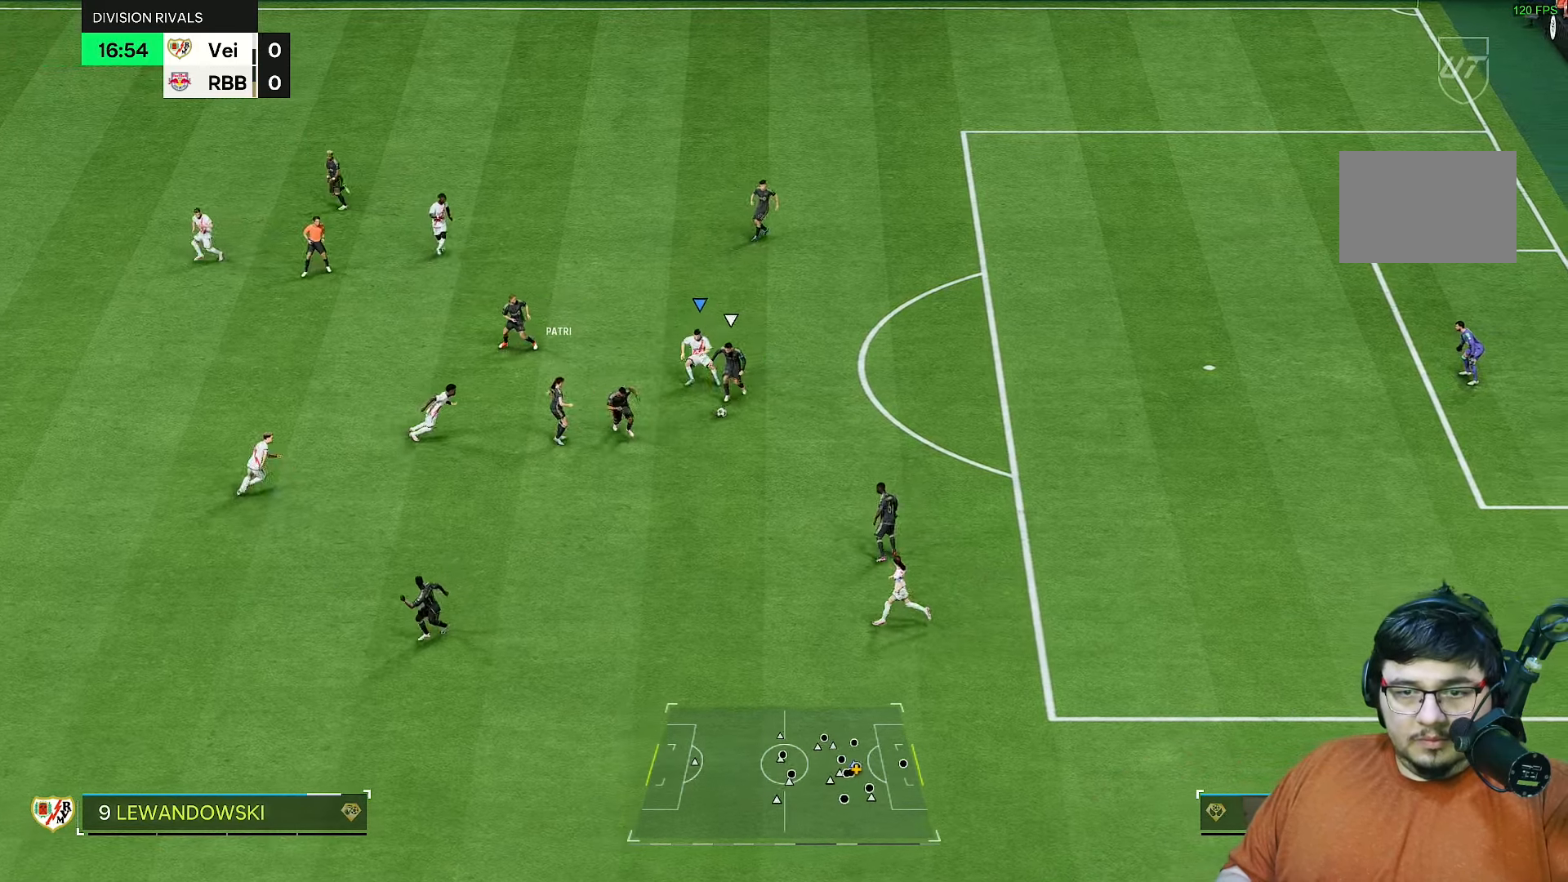
{"dt_ms": 500, "buttons": ["R2"], "left_stick": "down", "right_stick": "center"}
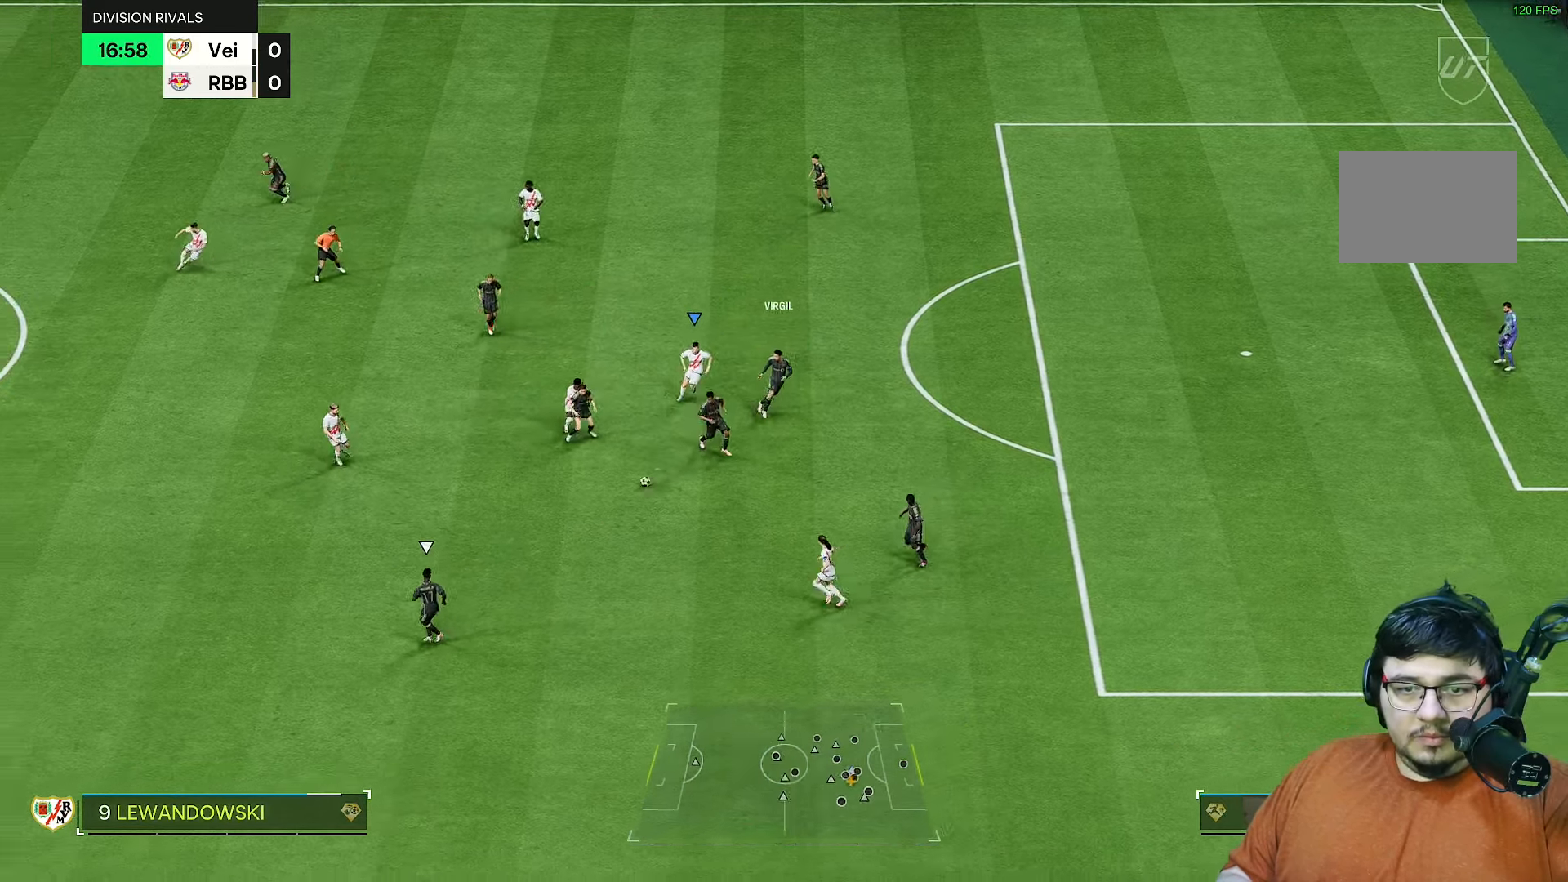
{"dt_ms": 500, "buttons": ["R2"], "left_stick": "down-left", "right_stick": "center", "events": [[33, "L1", "down"], [133, "L1", "up"], [400, "left_stick", "down-left"]]}
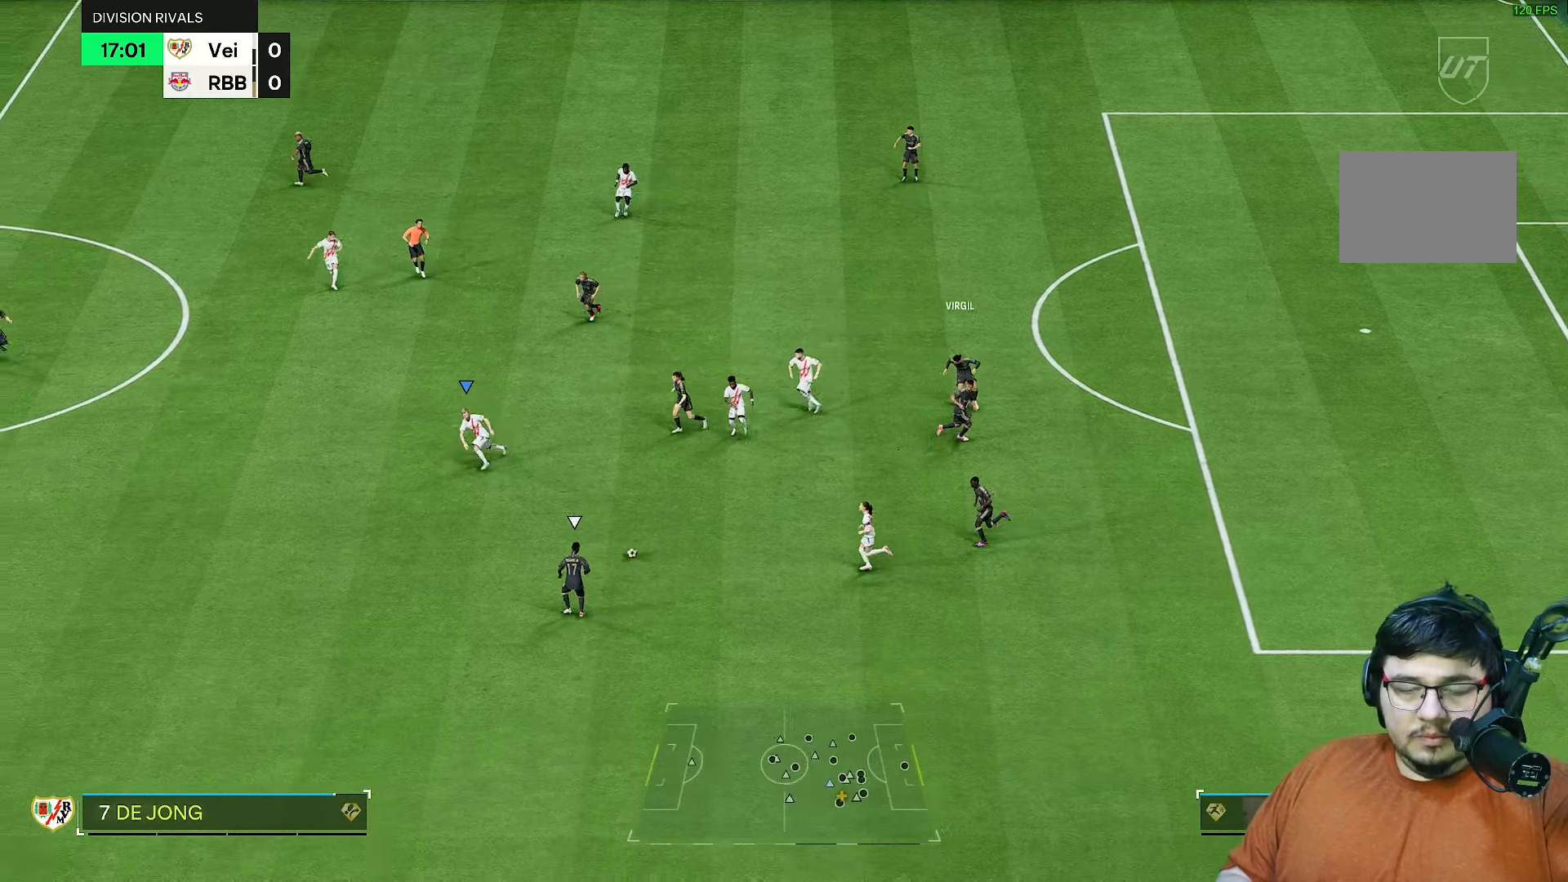
{"dt_ms": 500, "buttons": ["R2"], "left_stick": "down-left", "right_stick": "center", "events": [[67, "left_stick", "down"], [200, "left_stick", "down-left"]]}
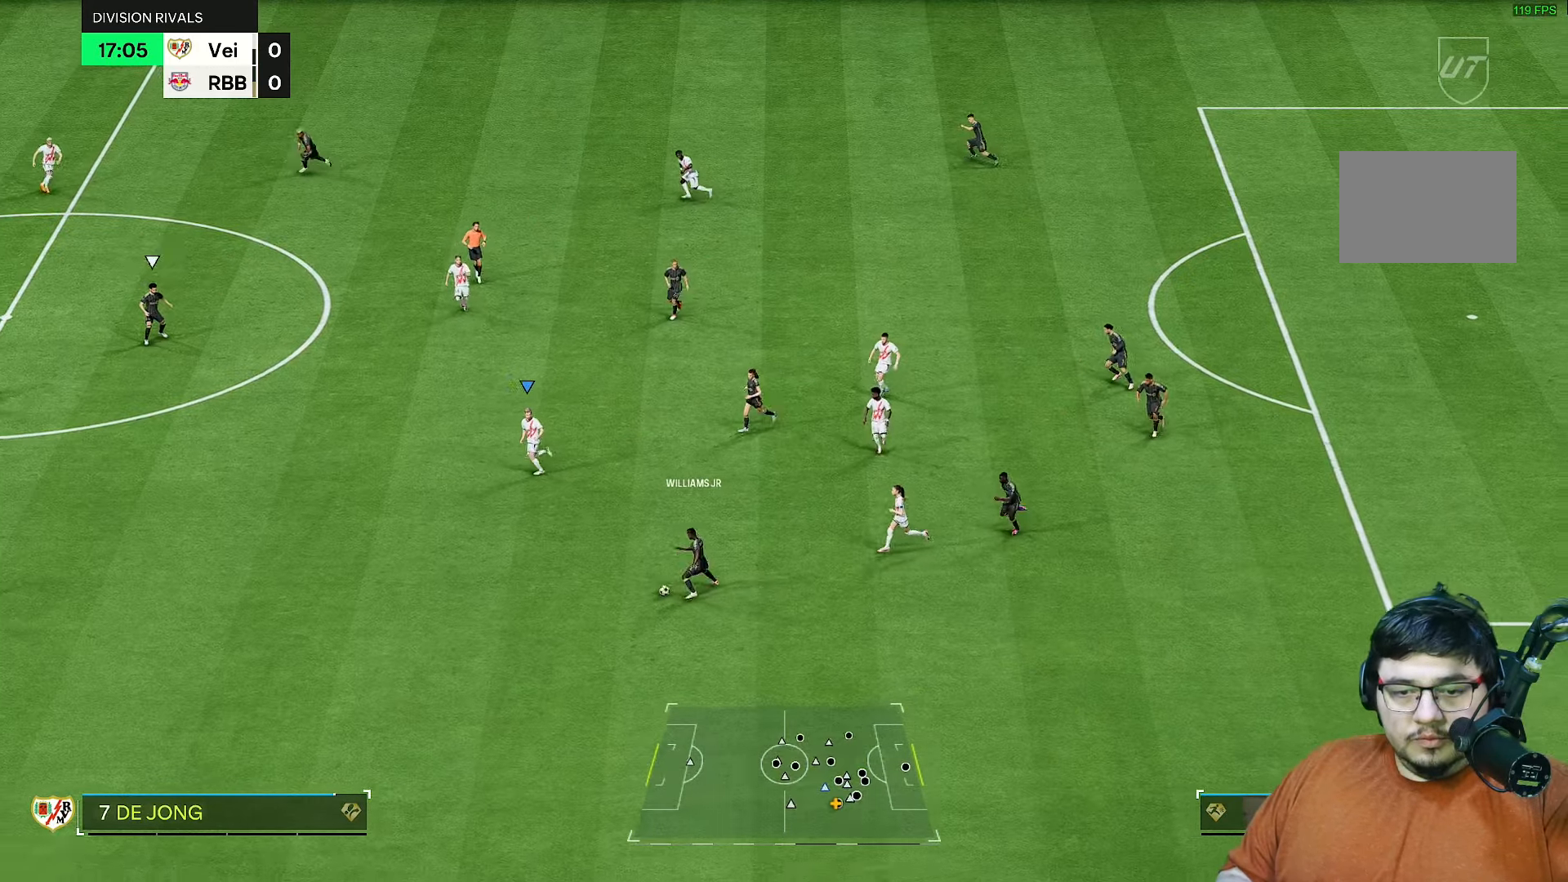
{"dt_ms": 500, "buttons": ["R2"], "left_stick": "down", "right_stick": "center", "events": [[117, "left_stick", "down"], [350, "left_stick", "down-left"], [483, "left_stick", "down"]]}
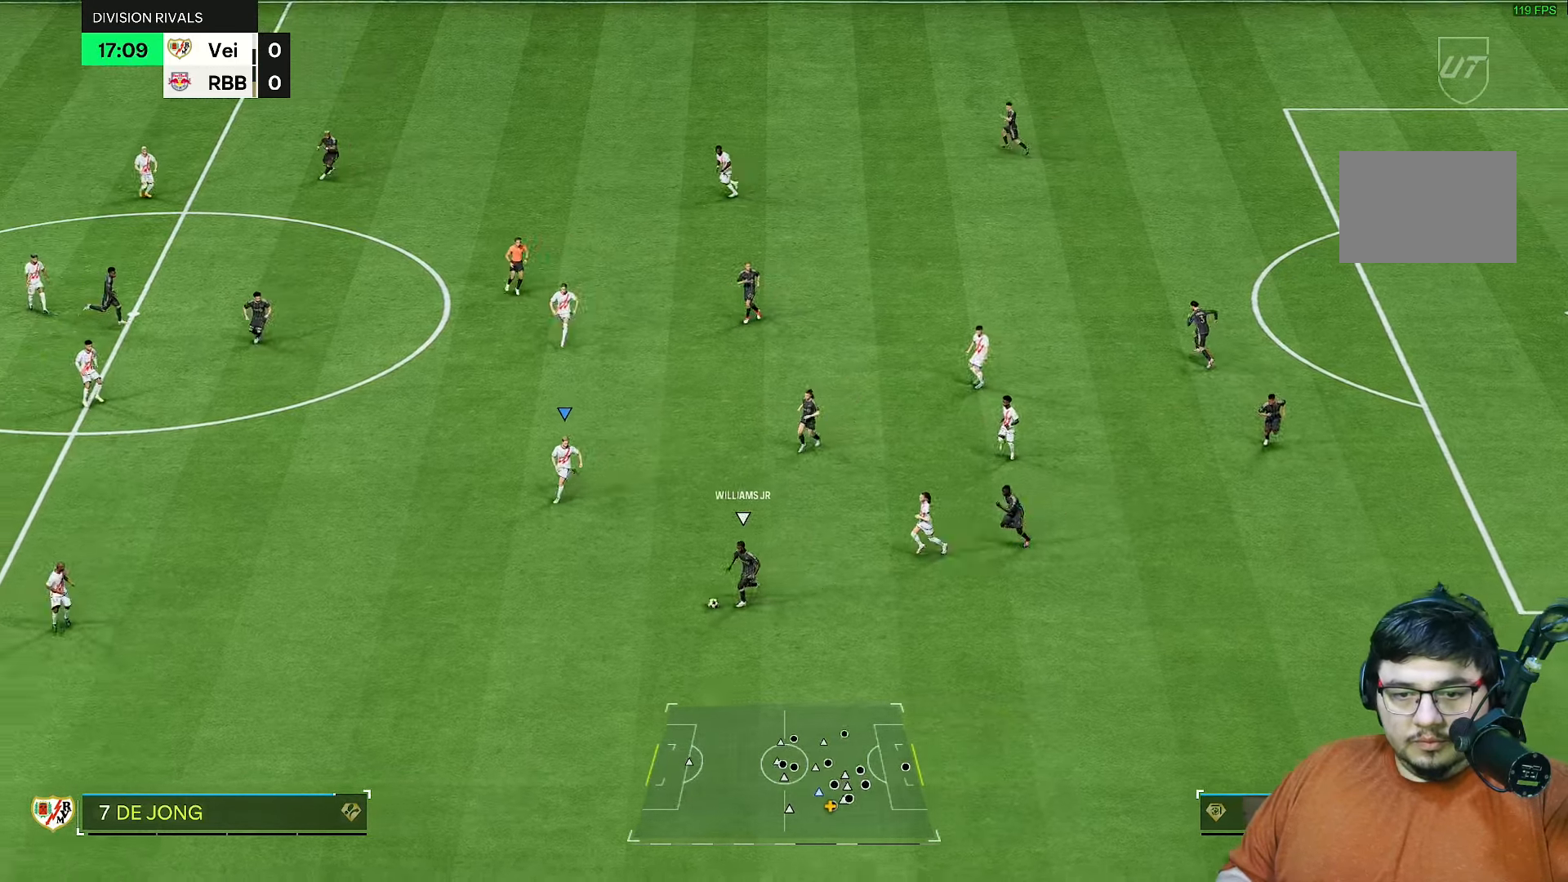
{"dt_ms": 500, "buttons": ["R2"], "left_stick": "down-right", "right_stick": "center", "events": [[417, "left_stick", "down-right"]]}
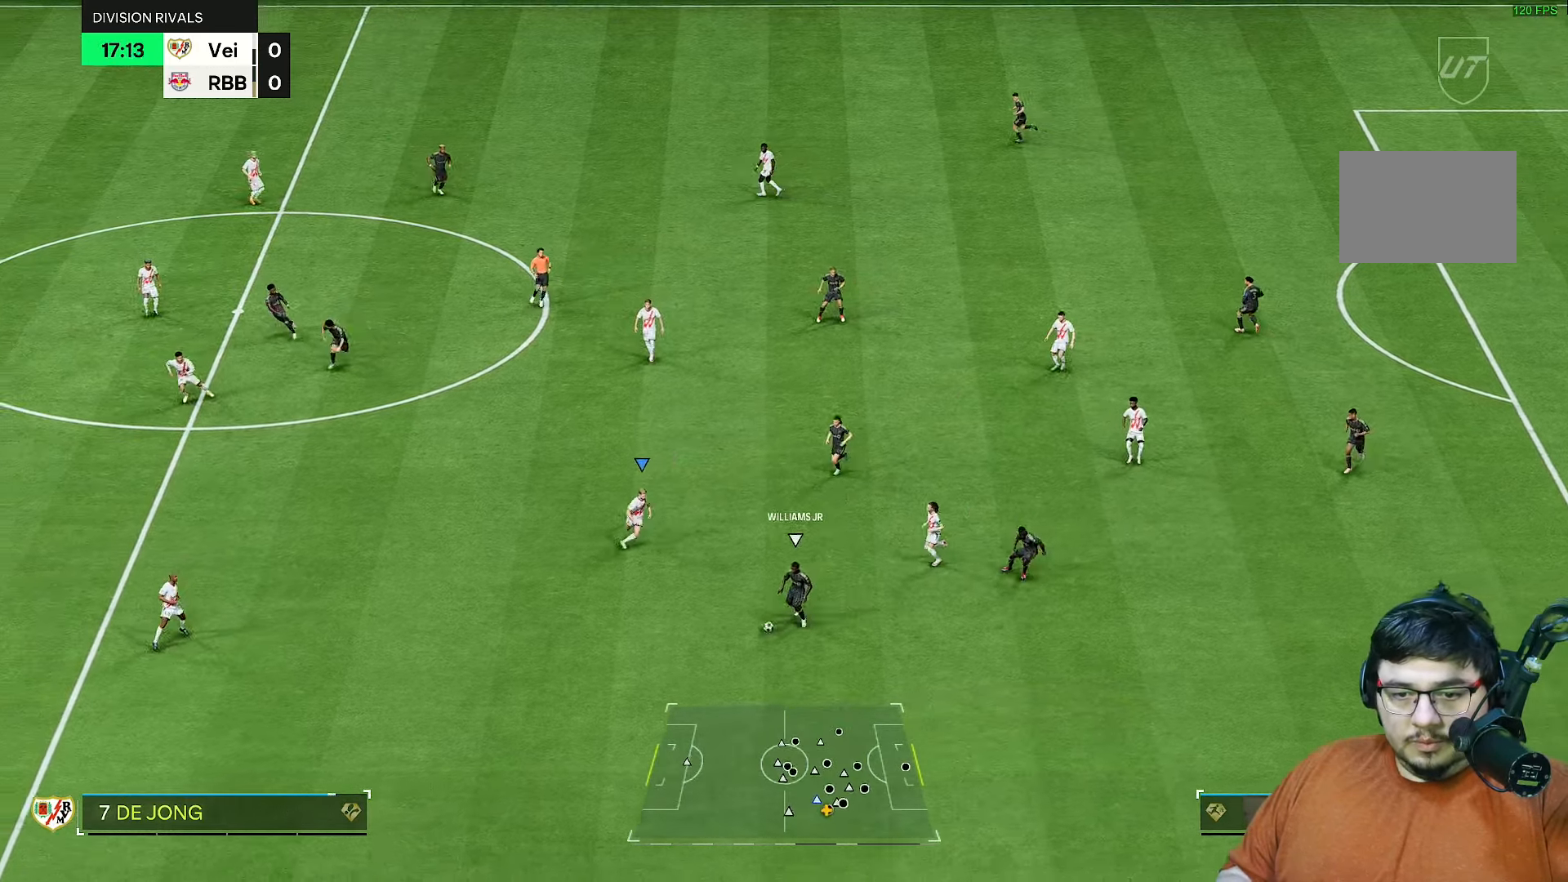
{"dt_ms": 500, "buttons": ["R1", "R2"], "left_stick": "down", "right_stick": "center", "events": [[83, "right_stick", "right"], [117, "left_stick", "down-left"], [183, "right_stick", "center"], [250, "left_stick", "down"], [350, "R1", "down"]]}
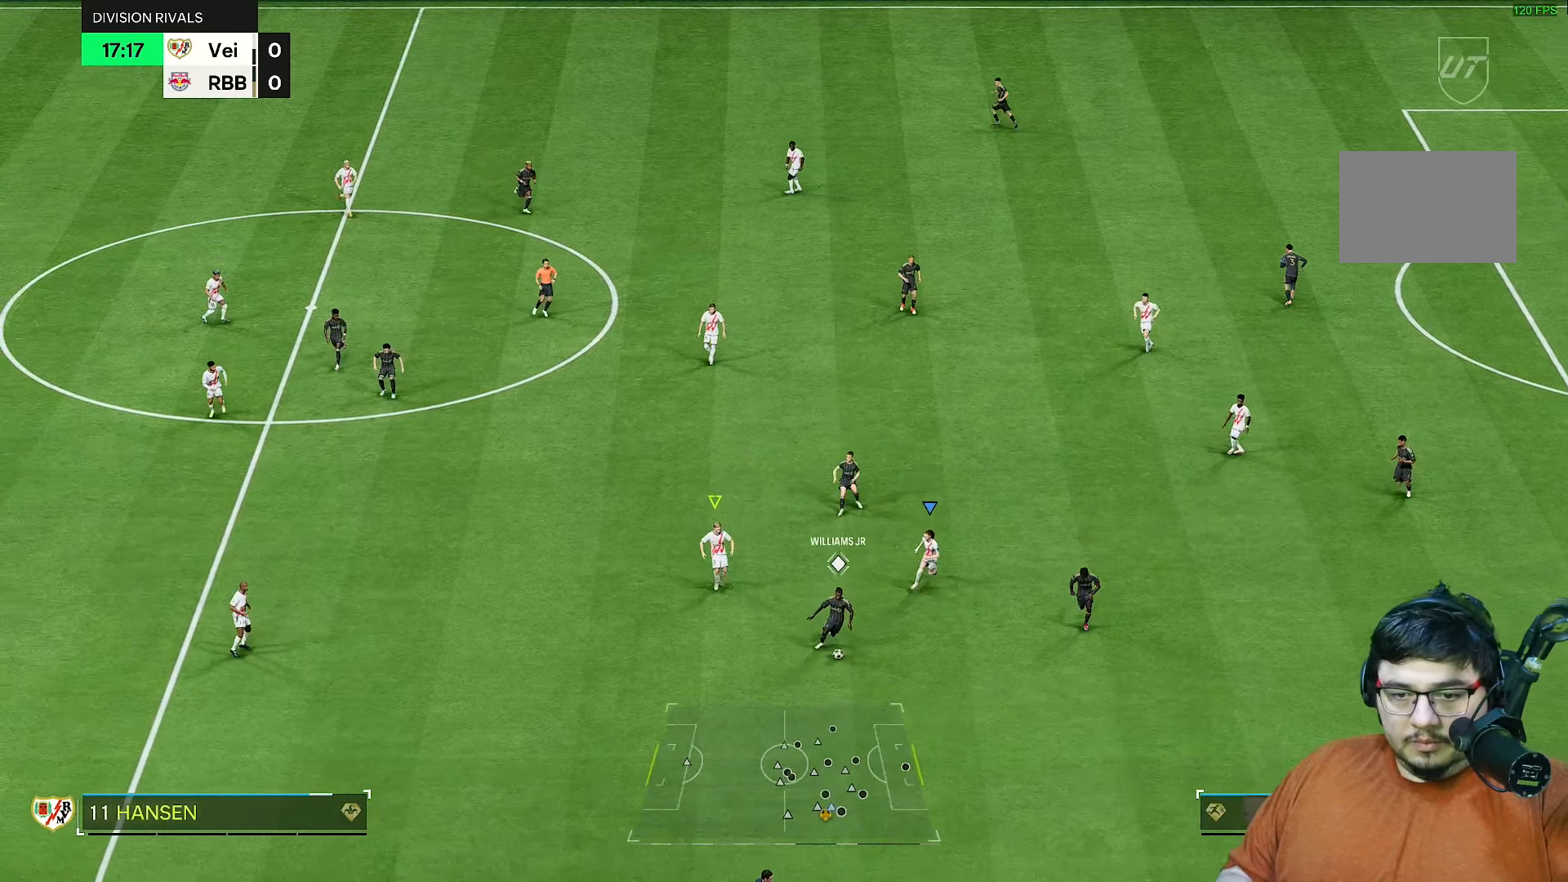
{"dt_ms": 500, "buttons": ["R1", "R2"], "left_stick": "down-right", "right_stick": "center", "events": [[283, "left_stick", "down-right"]]}
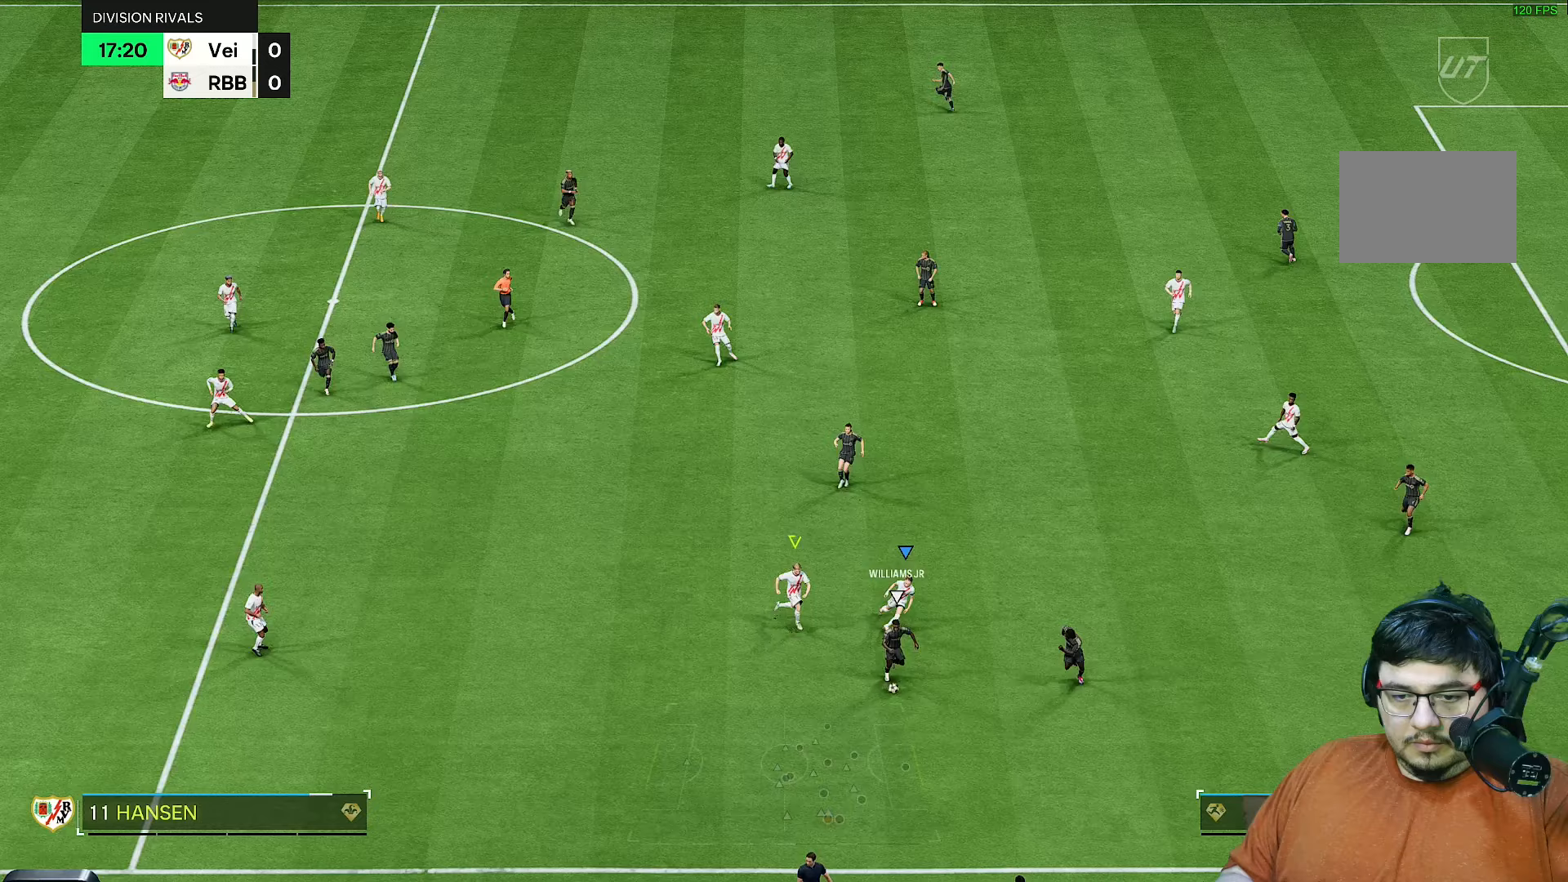
{"dt_ms": 500, "buttons": ["R2"], "left_stick": "down", "right_stick": "center", "events": [[367, "left_stick", "down"], [433, "R1", "up"]]}
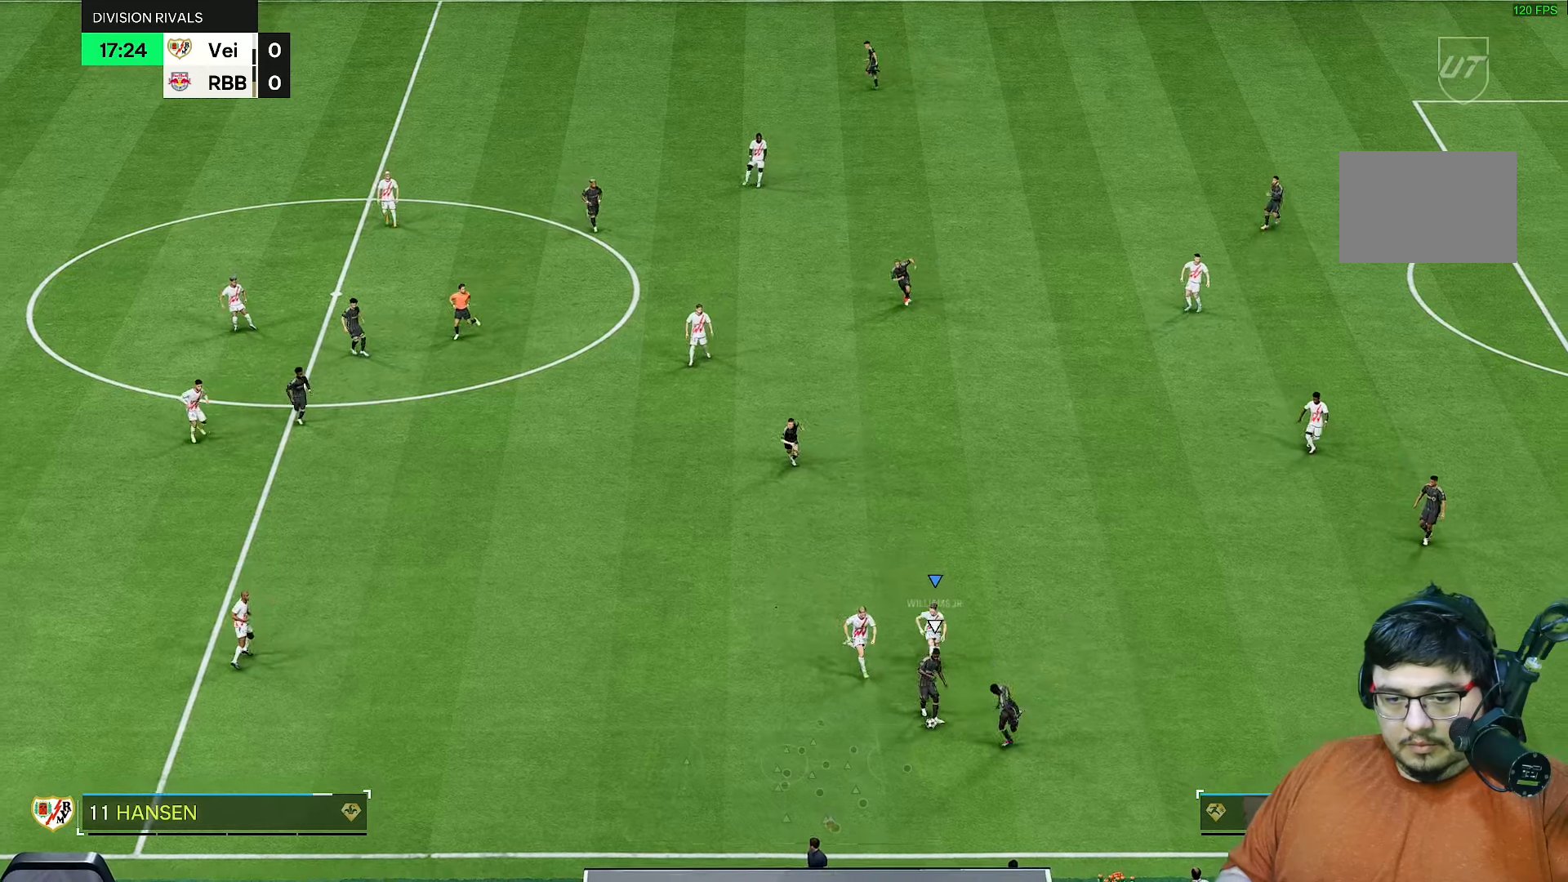
{"dt_ms": 500, "buttons": ["R2"], "left_stick": "down-left", "right_stick": "left", "events": [[167, "left_stick", "down-right"], [267, "left_stick", "down"], [400, "left_stick", "down-left"], [450, "right_stick", "left"]]}
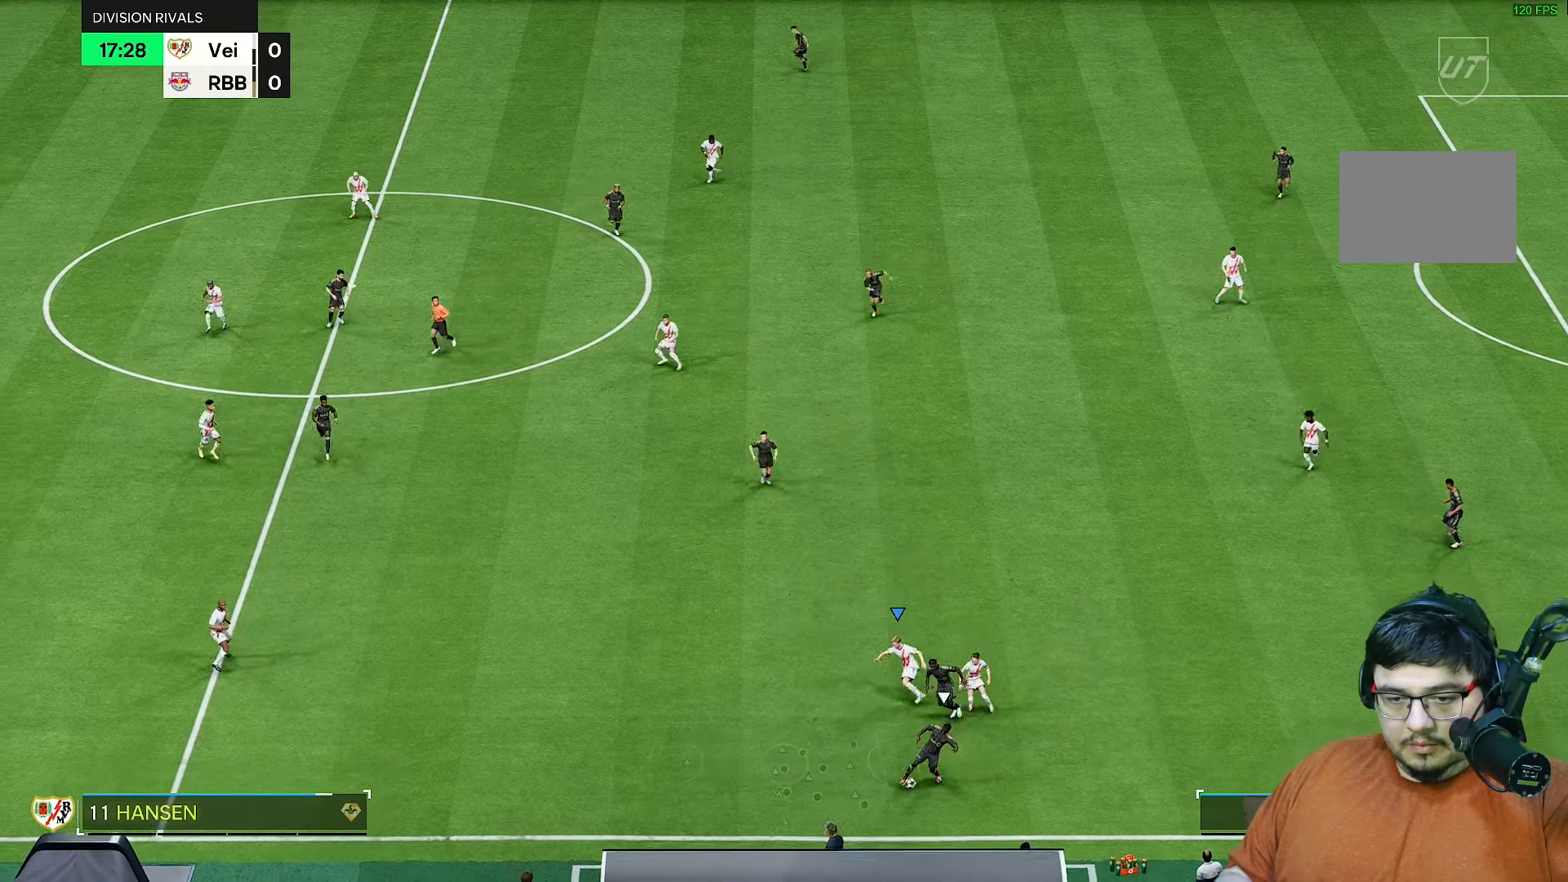
{"dt_ms": 500, "buttons": ["R2"], "left_stick": "down-left", "right_stick": "center", "events": [[33, "right_stick", "center"]]}
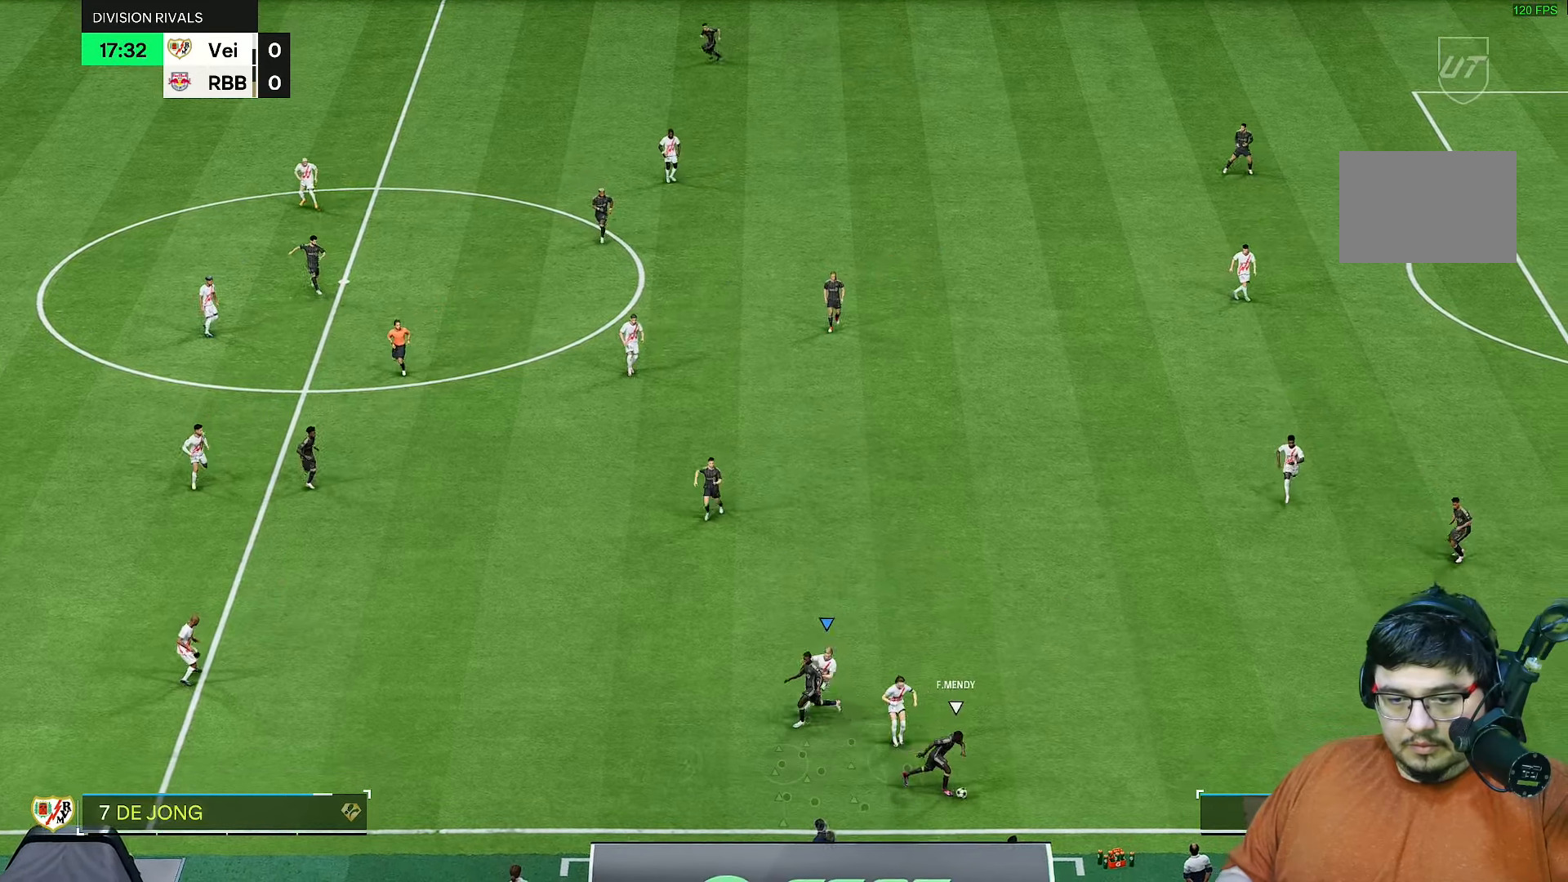
{"dt_ms": 500, "buttons": ["R2"], "left_stick": "right", "right_stick": "center", "events": [[33, "left_stick", "down-right"], [50, "right_stick", "right"], [133, "right_stick", "center"], [200, "left_stick", "right"]]}
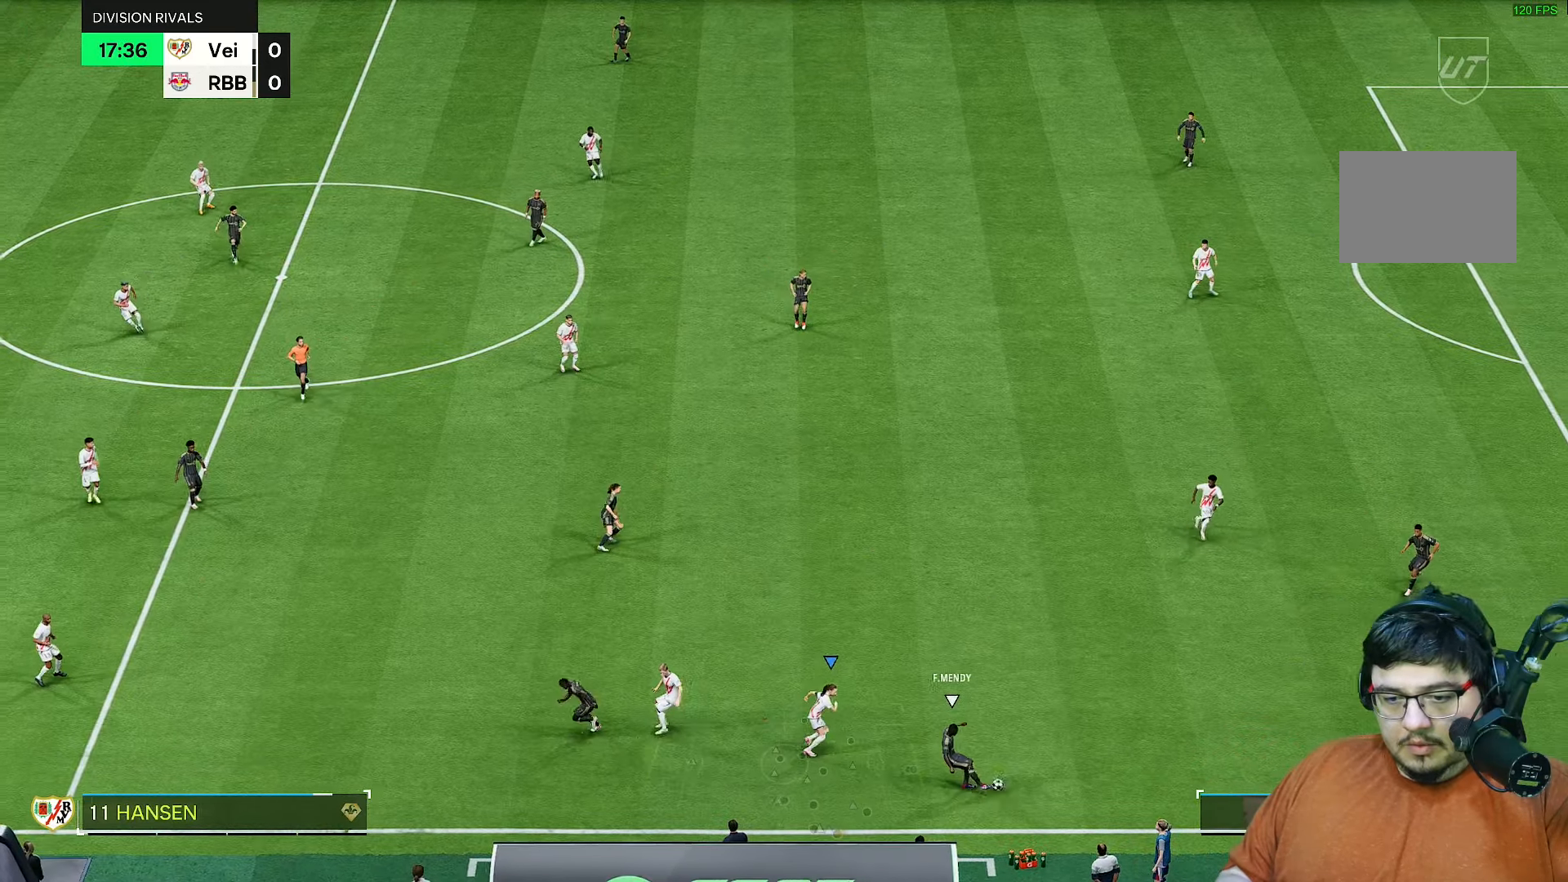
{"dt_ms": 500, "buttons": ["R2"], "left_stick": "up-right", "right_stick": "center", "events": [[267, "left_stick", "up-right"]]}
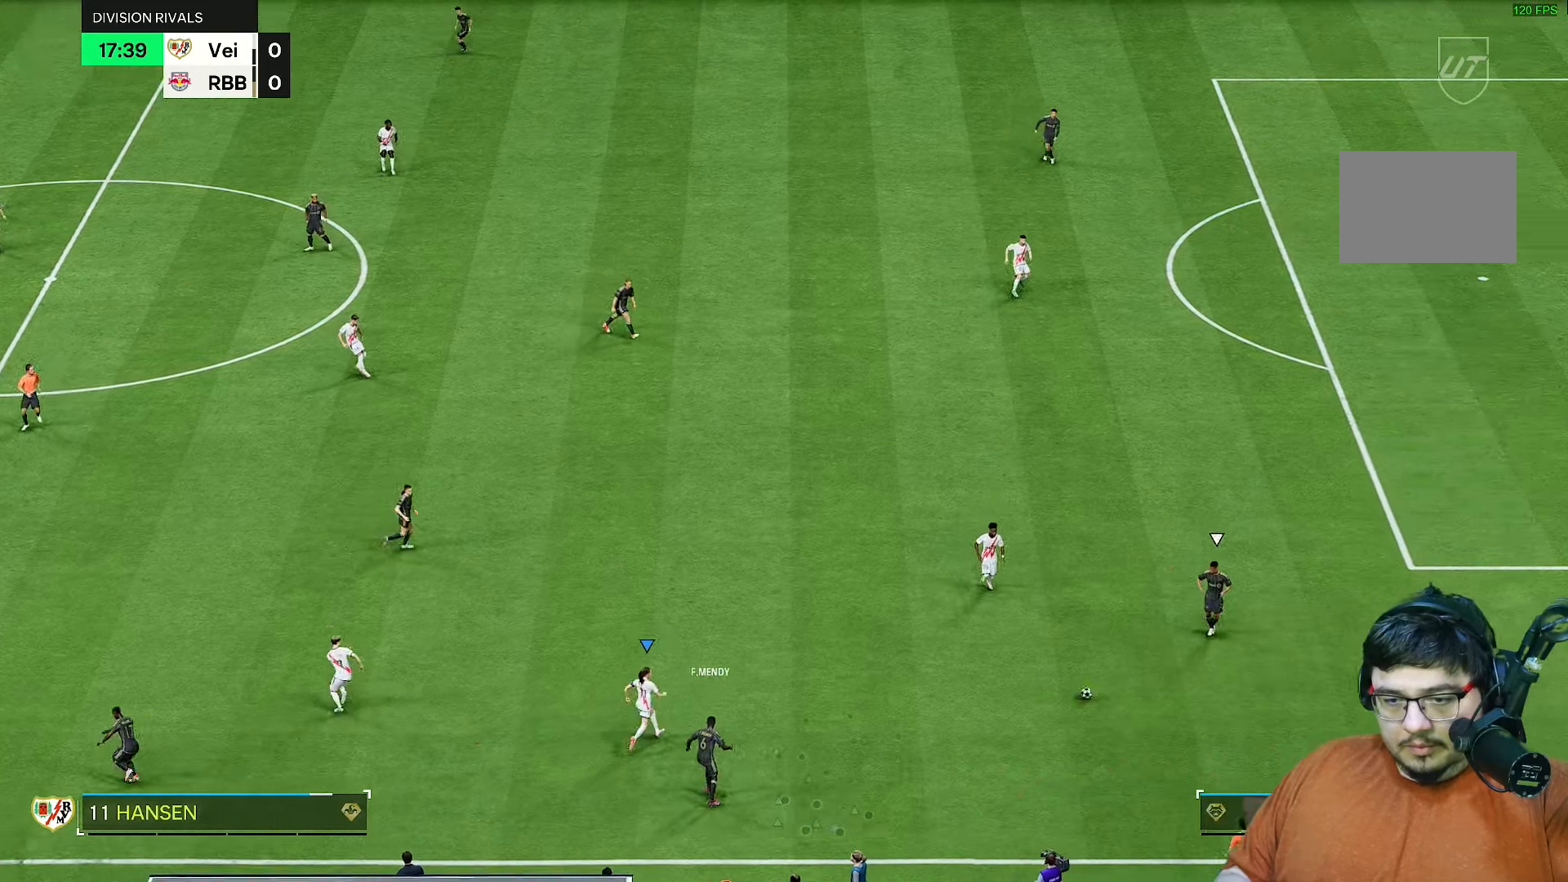
{"dt_ms": 500, "buttons": ["R2"], "left_stick": "right", "right_stick": "center", "events": [[50, "left_stick", "center"], [67, "right_stick", "up-right"], [100, "left_stick", "down-left"], [167, "right_stick", "center"], [250, "left_stick", "down-right"], [417, "left_stick", "right"]]}
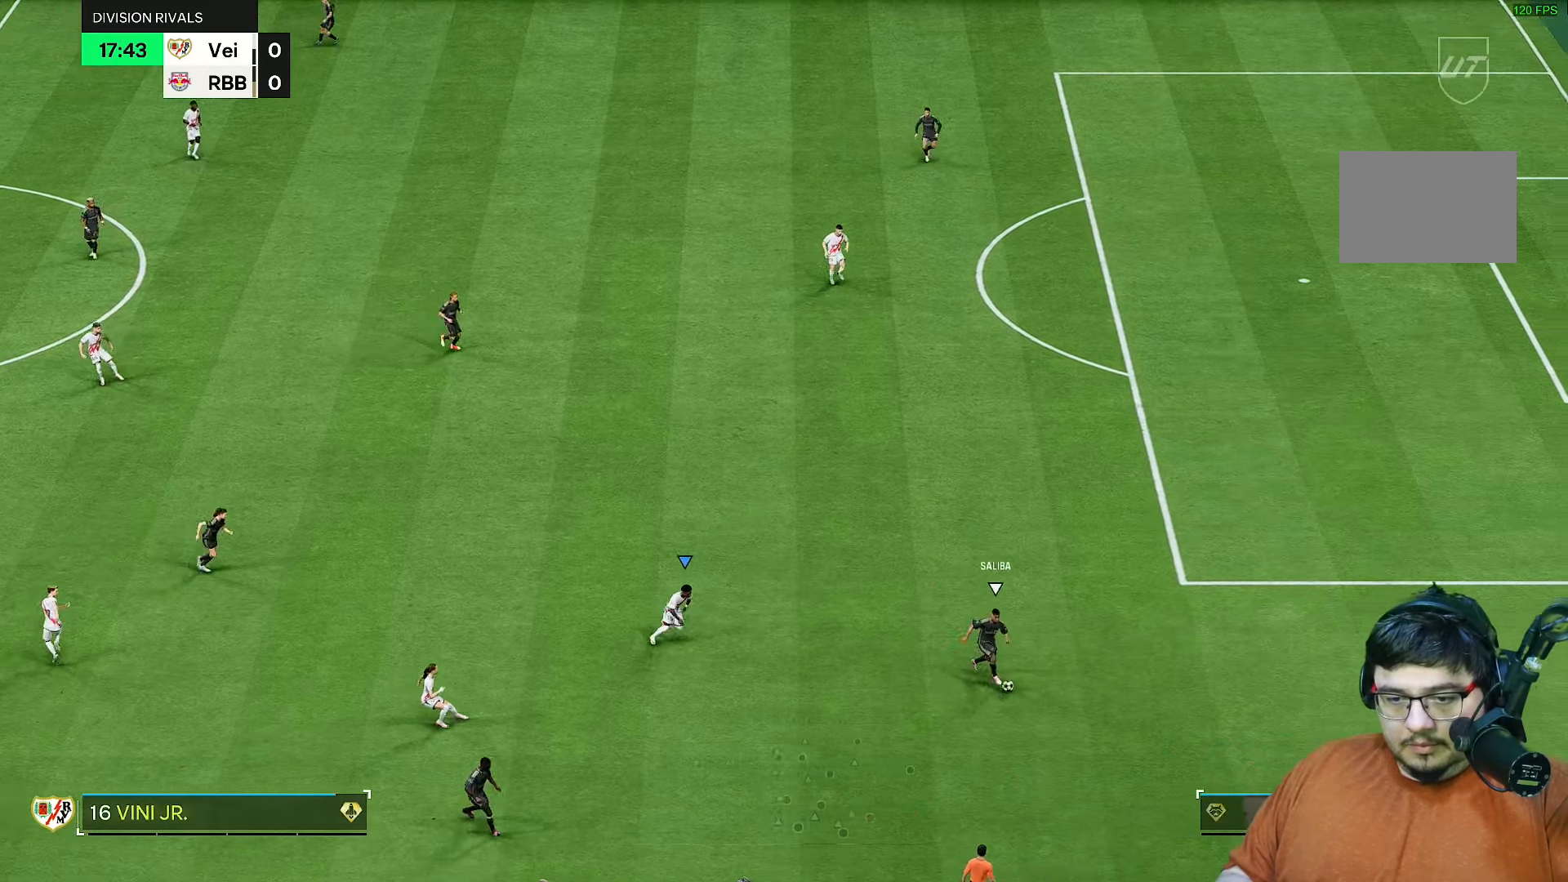
{"dt_ms": 500, "buttons": ["R2"], "left_stick": "right", "right_stick": "center", "events": []}
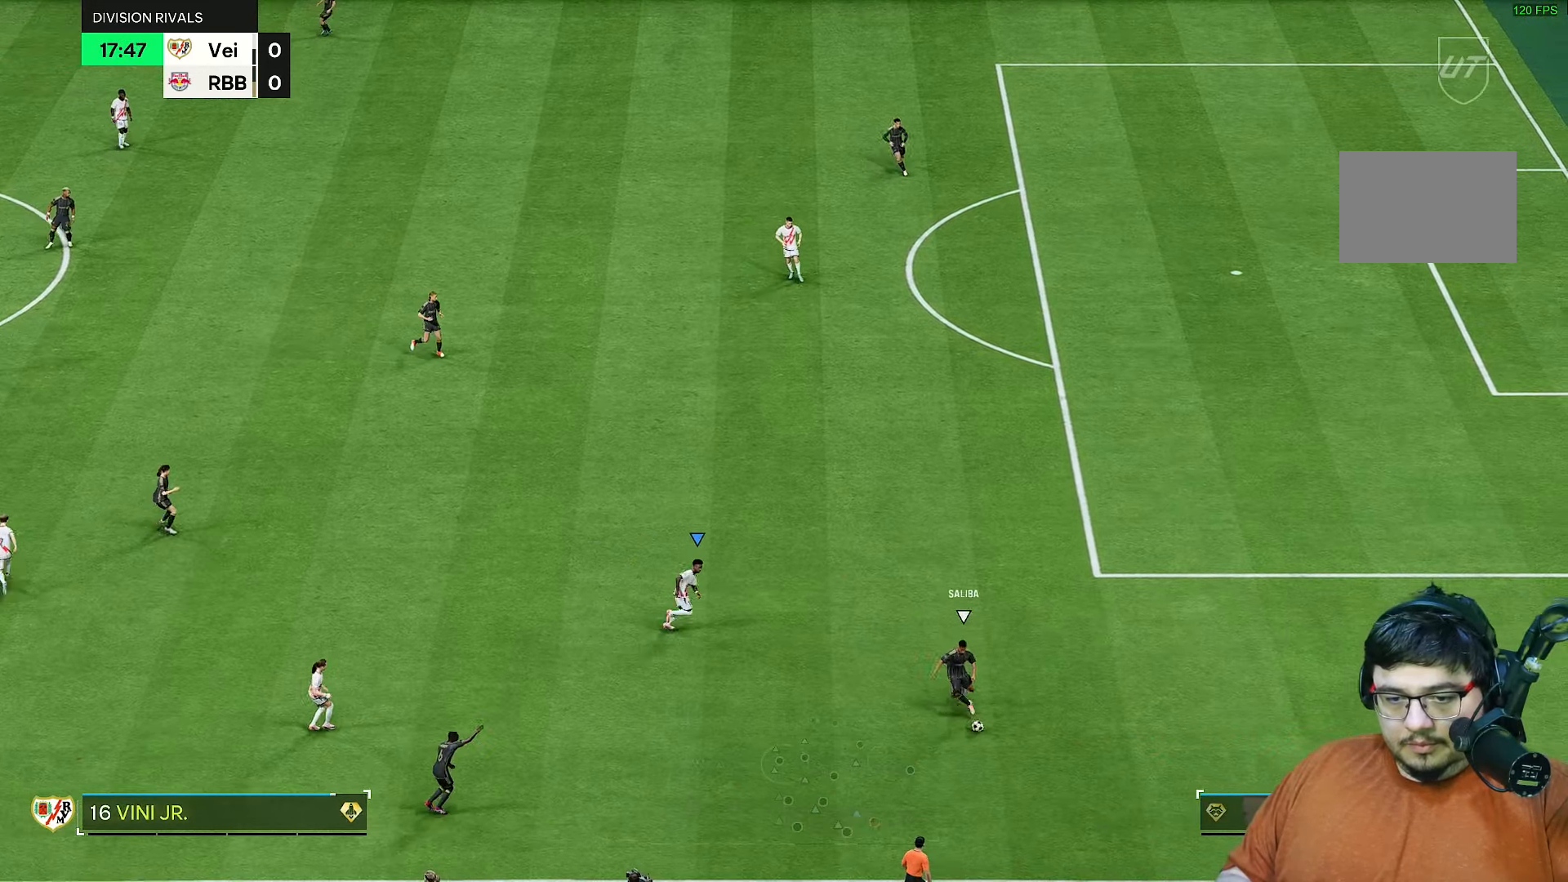
{"dt_ms": 500, "buttons": ["R2"], "left_stick": "down", "right_stick": "center", "events": [[133, "left_stick", "down-right"], [433, "left_stick", "down"]]}
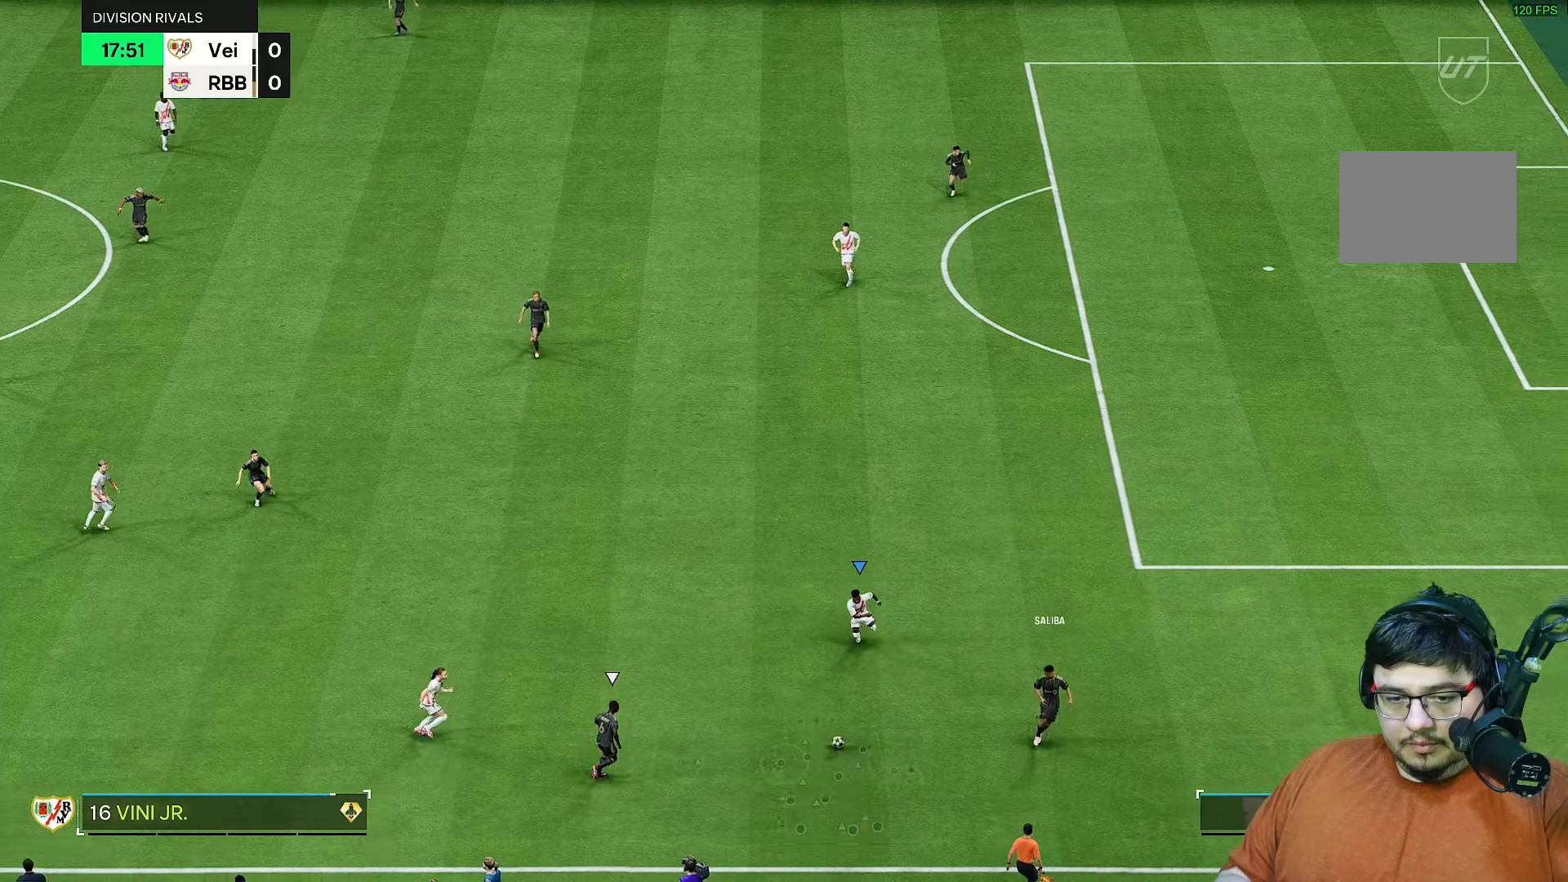
{"dt_ms": 500, "buttons": ["R2"], "left_stick": "up-right", "right_stick": "center", "events": [[33, "left_stick", "down-left"], [117, "right_stick", "down-left"], [217, "right_stick", "center"], [233, "left_stick", "right"], [500, "left_stick", "up-right"]]}
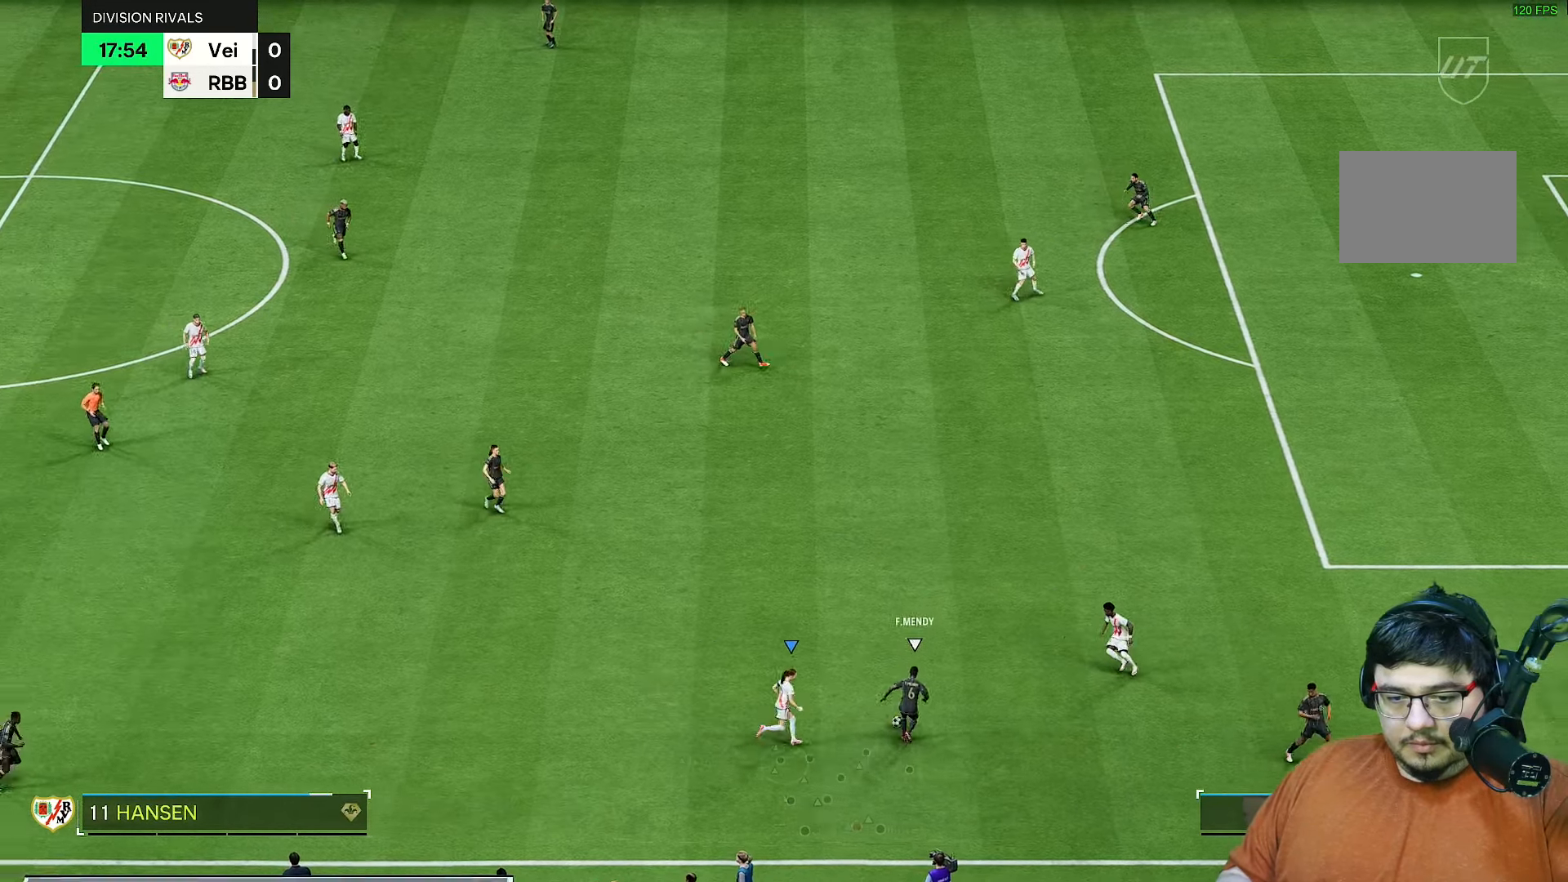
{"dt_ms": 500, "buttons": ["R2"], "left_stick": "up-left", "right_stick": "center", "events": [[267, "left_stick", "up"], [400, "left_stick", "up-left"]]}
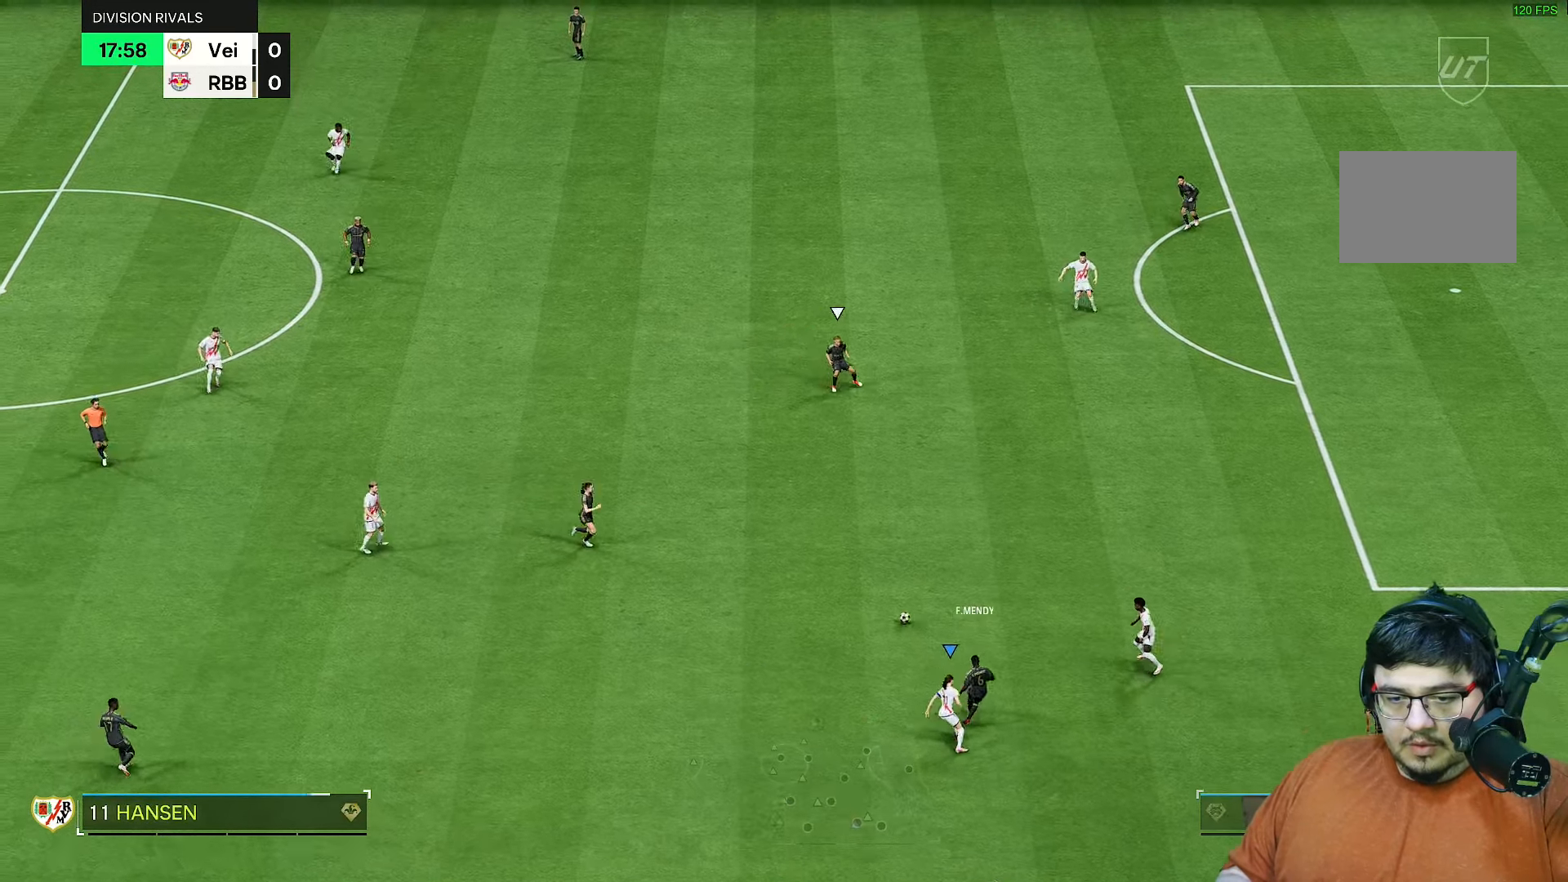
{"dt_ms": 500, "buttons": ["R1", "R2"], "left_stick": "up-left", "right_stick": "center", "events": [[67, "right_stick", "up-right"], [183, "right_stick", "center"], [467, "R1", "down"]]}
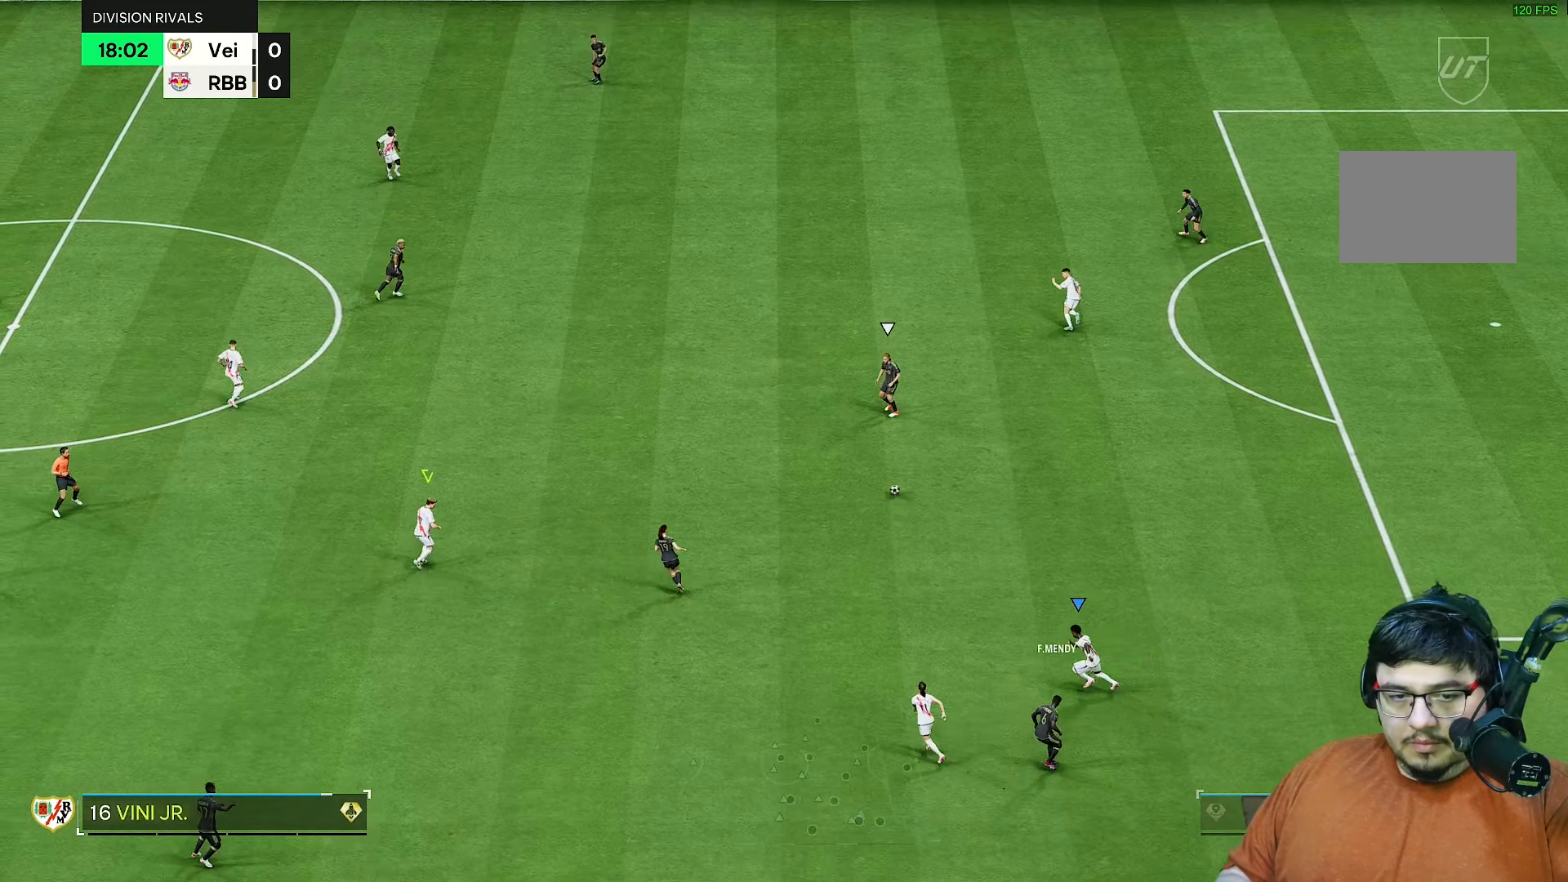
{"dt_ms": 500, "buttons": ["R2"], "left_stick": "up", "right_stick": "center", "events": [[150, "right_stick", "down-left"], [183, "left_stick", "up"], [350, "R1", "up"], [383, "right_stick", "center"]]}